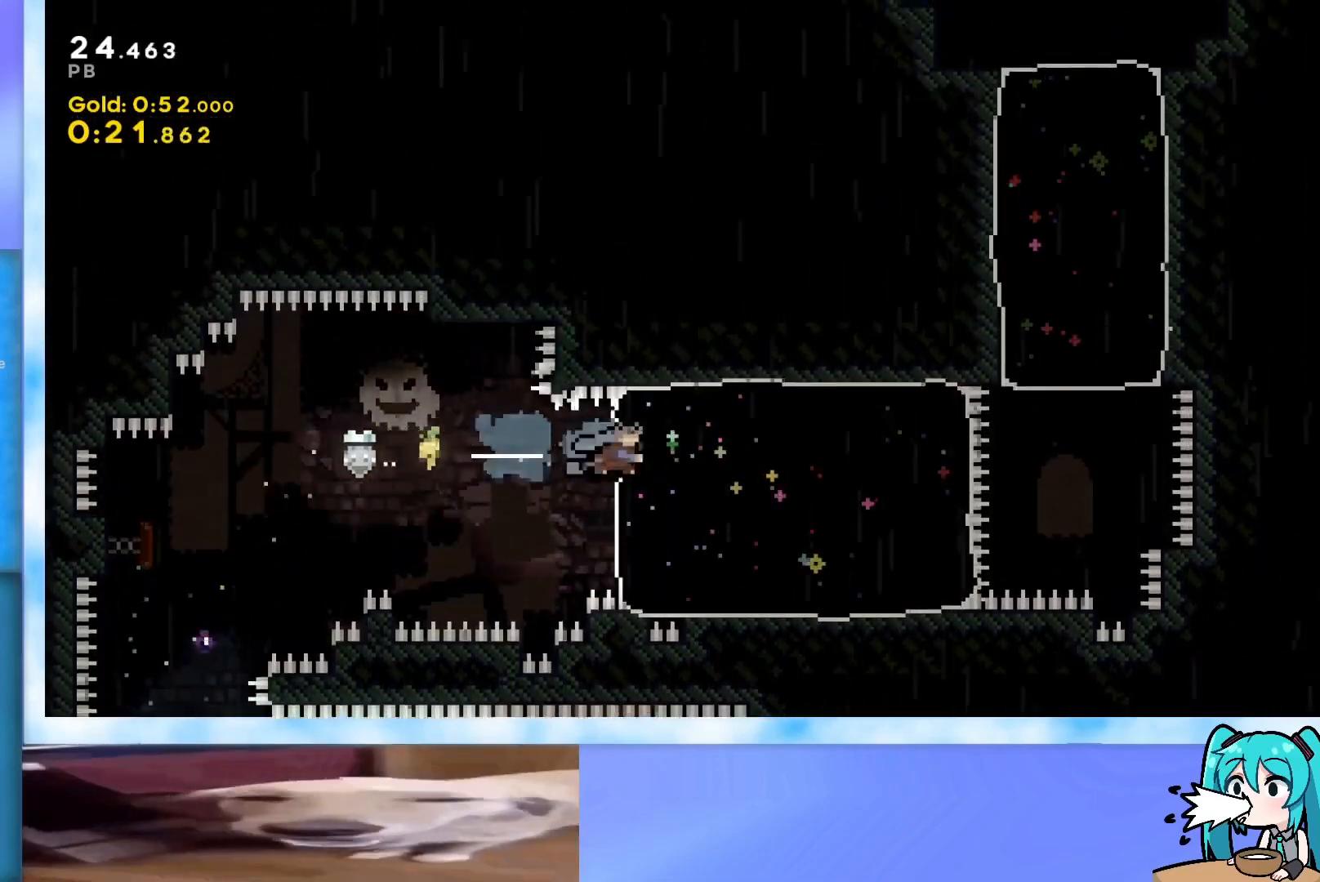
Gameplay with keyboard; each line is a JSON object with the keys held at the frame after it. "events" lists presses ("down") and releases ("up") of "dash", "demo", "down", "grab", "j2", "jump", "left", "pause", "right" and "up" between this image and that frame as [ms after this image, input, new state], when the widget could be followed in between. No other keys are recorded. Mouse input is not recorded. Key names are as the overlay labels them; some are game actions (e.g. jump) rather than physical keys.
{"keys": ["j2", "jump", "up"], "events": [[334, "jump", "down"], [417, "j2", "down"], [468, "right", "up"], [468, "up", "down"]]}
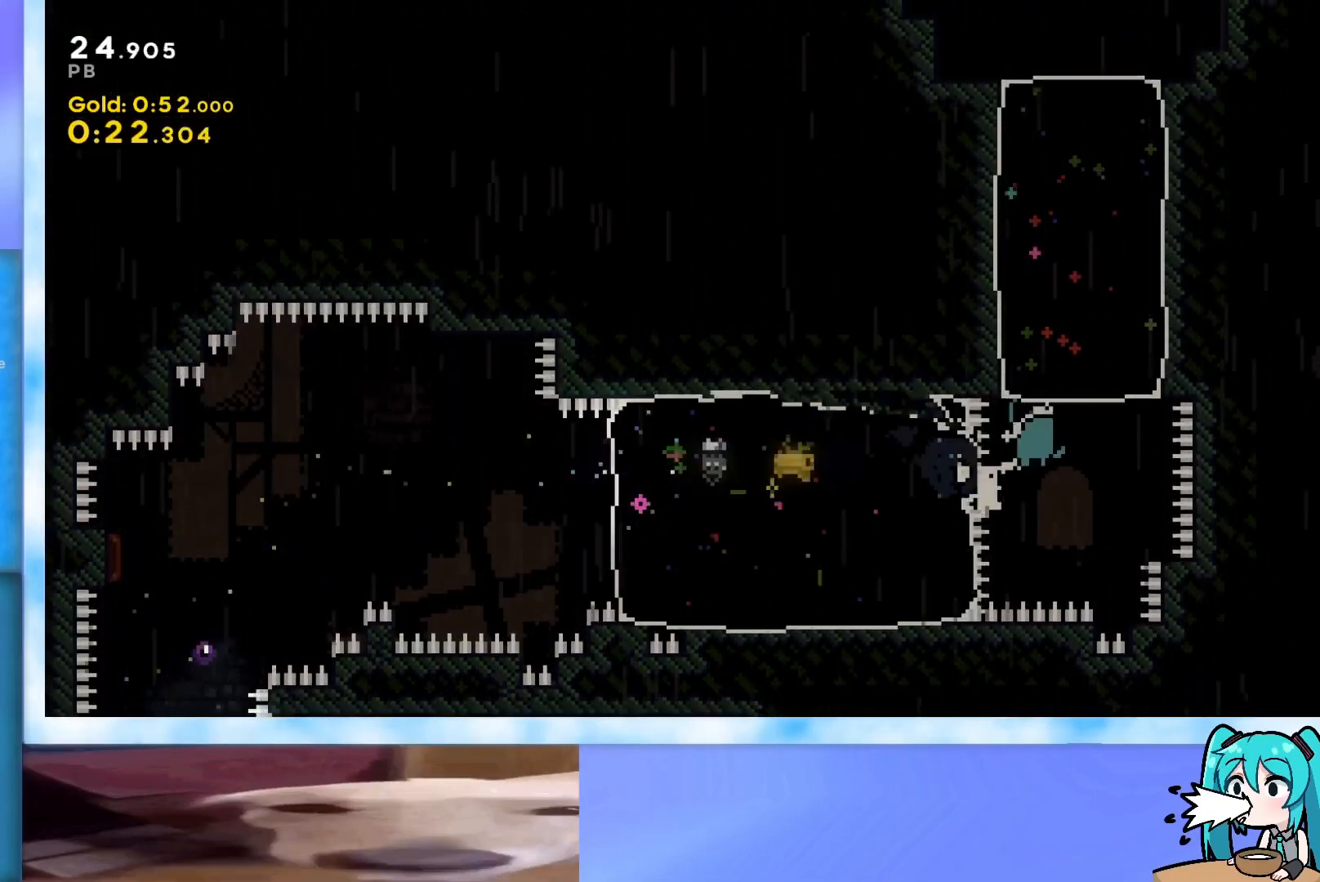
{"keys": ["right"], "events": [[17, "dash", "down"], [250, "dash", "up"], [250, "j2", "up"], [250, "jump", "up"], [250, "right", "down"], [350, "up", "up"]]}
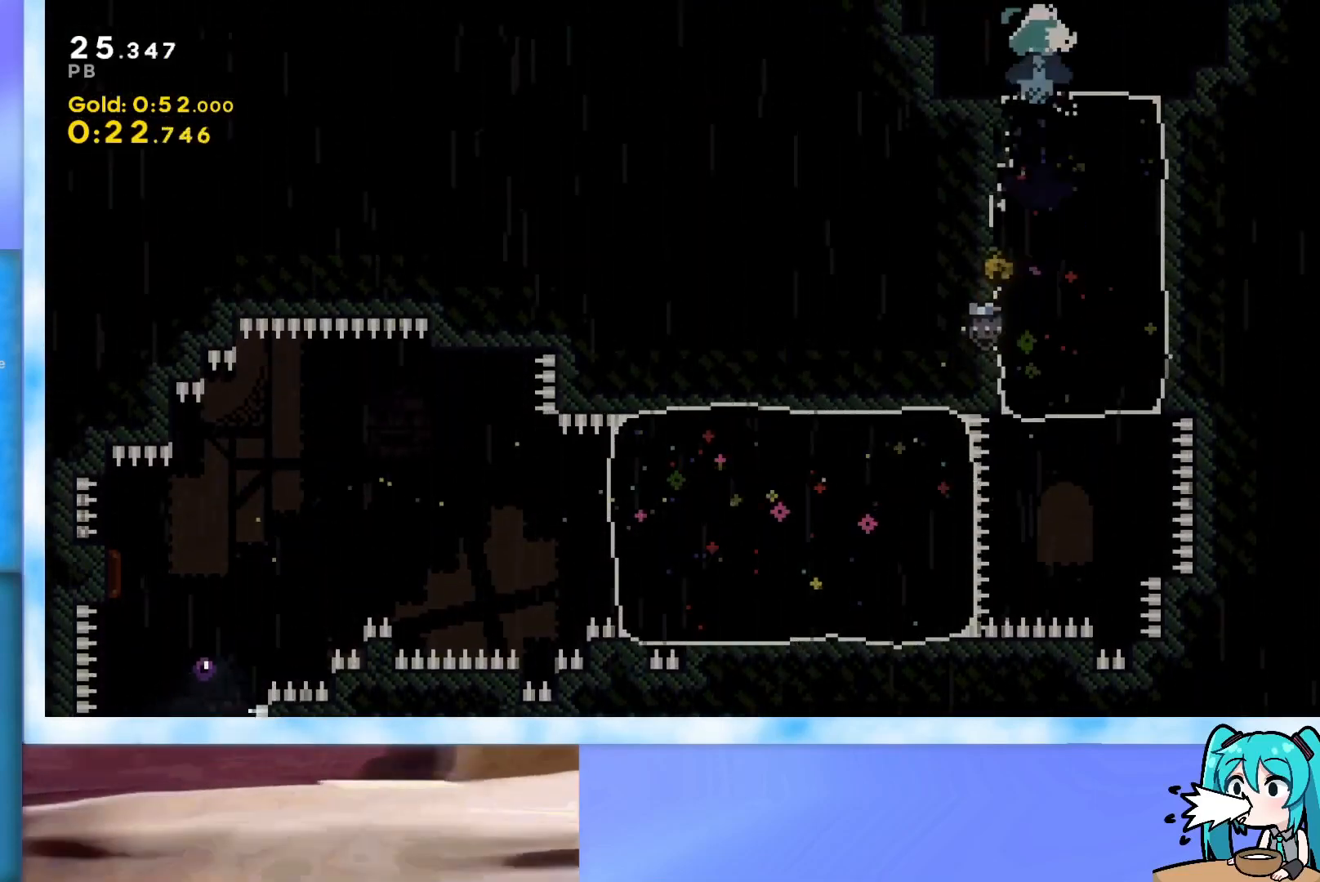
{"keys": ["right"], "events": []}
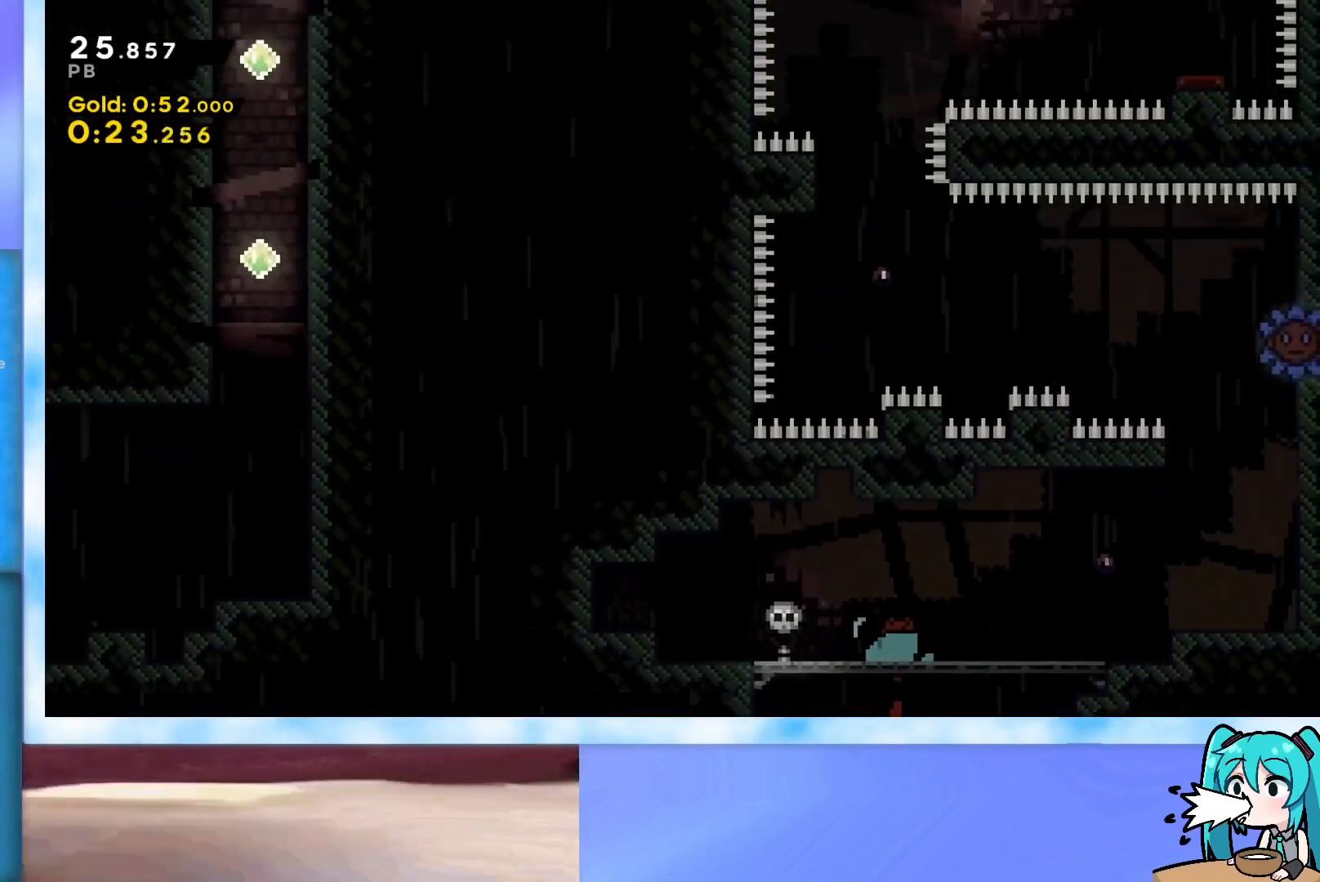
{"keys": ["dash", "down", "right"], "events": [[367, "down", "down"], [417, "dash", "down"]]}
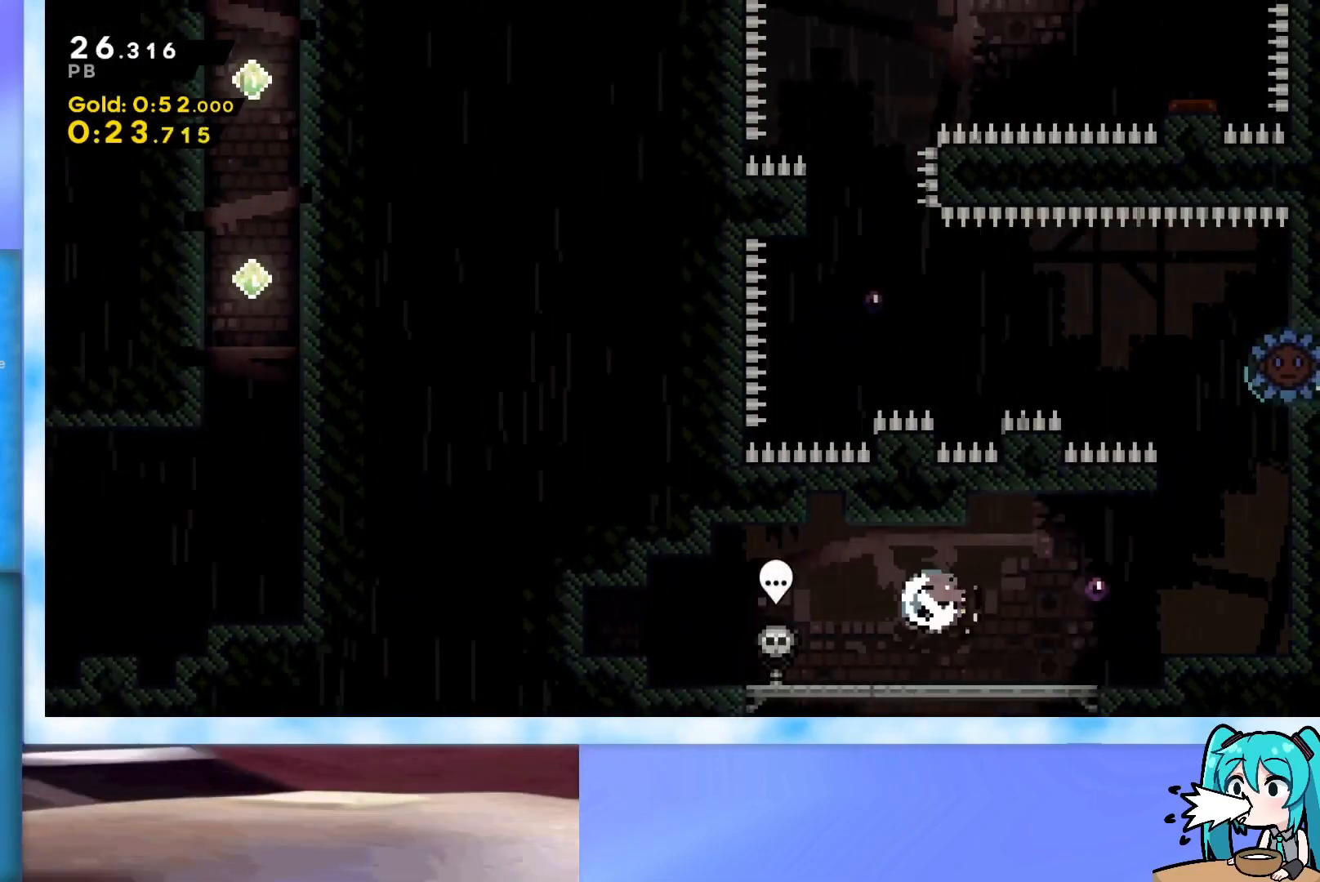
{"keys": ["jump", "left"], "events": [[17, "dash", "up"], [67, "down", "up"], [67, "grab", "down"], [151, "jump", "down"], [201, "j2", "down"], [384, "j2", "up"], [434, "grab", "up"], [434, "jump", "up"], [434, "left", "down"], [434, "right", "up"], [484, "jump", "down"]]}
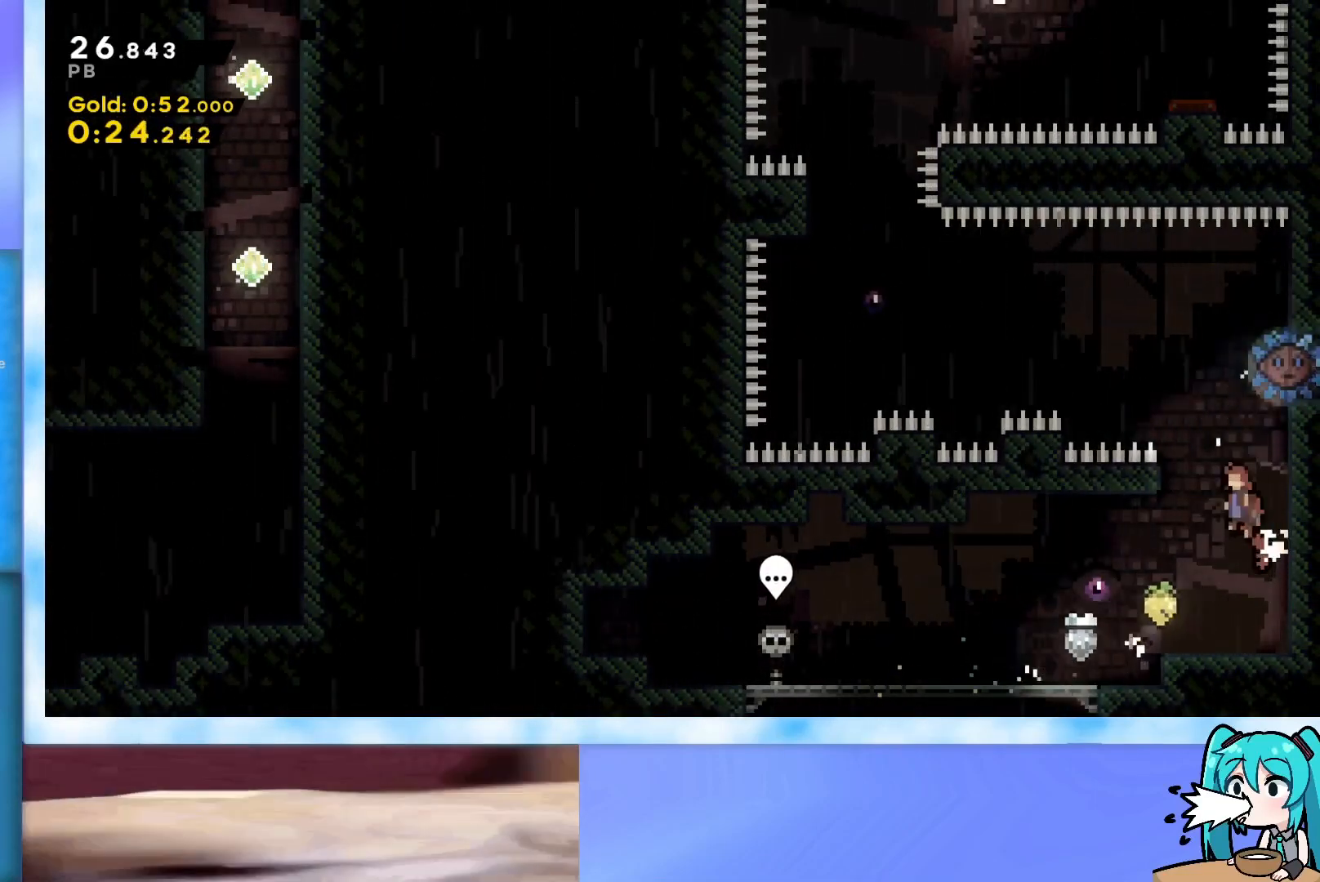
{"keys": ["up"], "events": [[167, "left", "up"], [167, "right", "down"], [167, "up", "down"], [217, "dash", "down"], [350, "dash", "up"], [350, "jump", "up"], [350, "right", "up"]]}
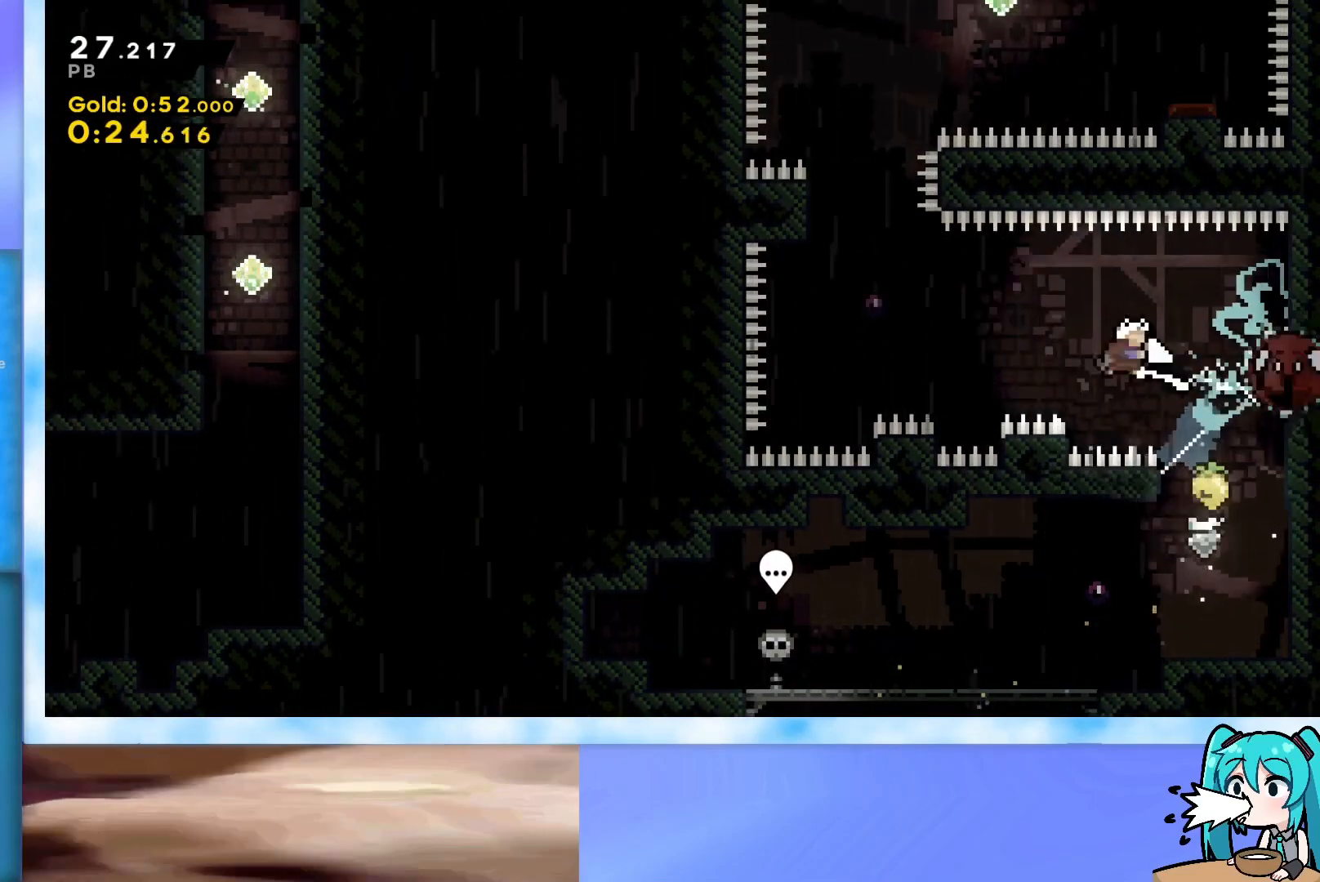
{"keys": ["dash", "up"], "events": [[401, "dash", "down"]]}
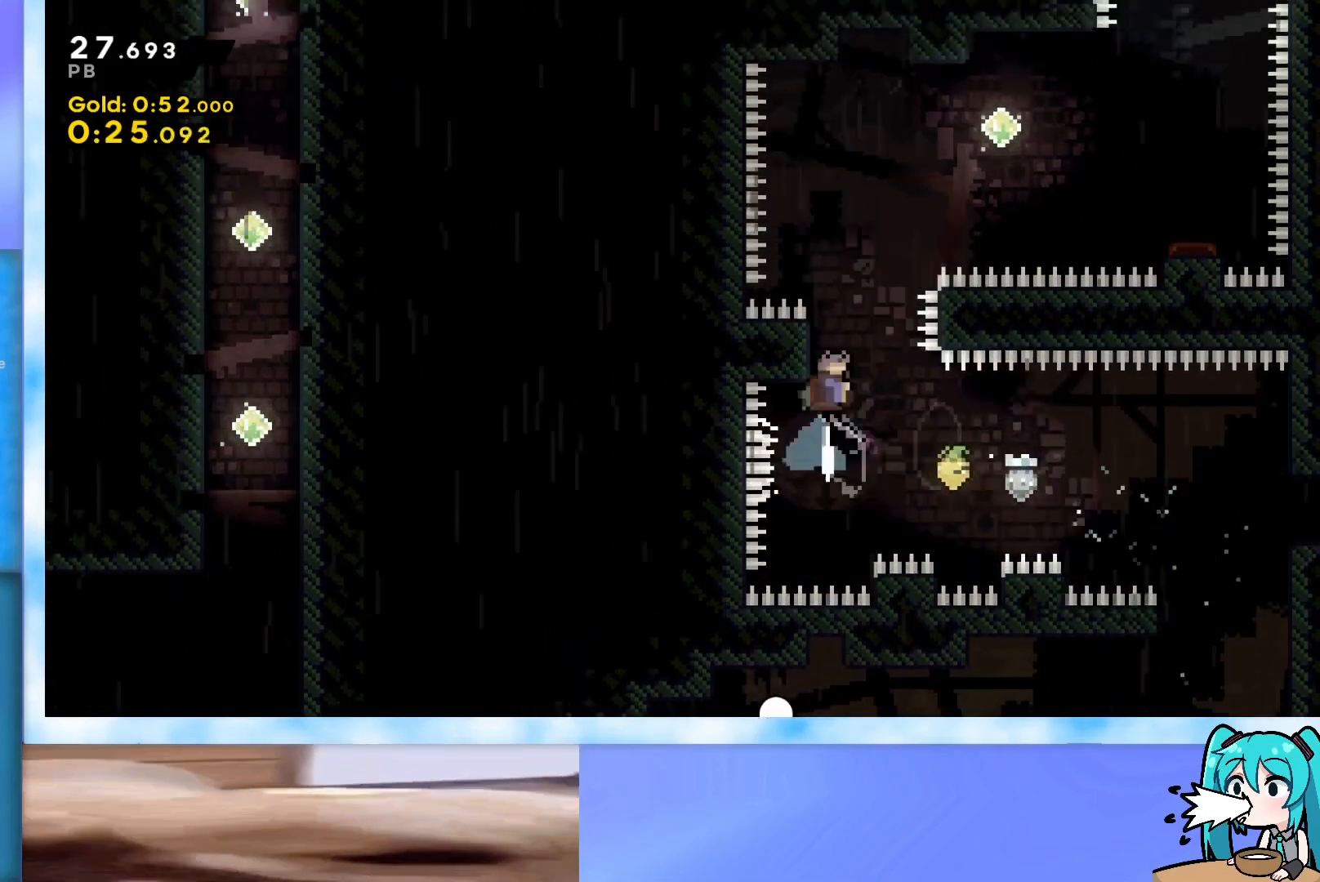
{"keys": ["jump", "right"], "events": [[50, "dash", "up"], [83, "jump", "down"], [83, "right", "down"], [417, "up", "up"]]}
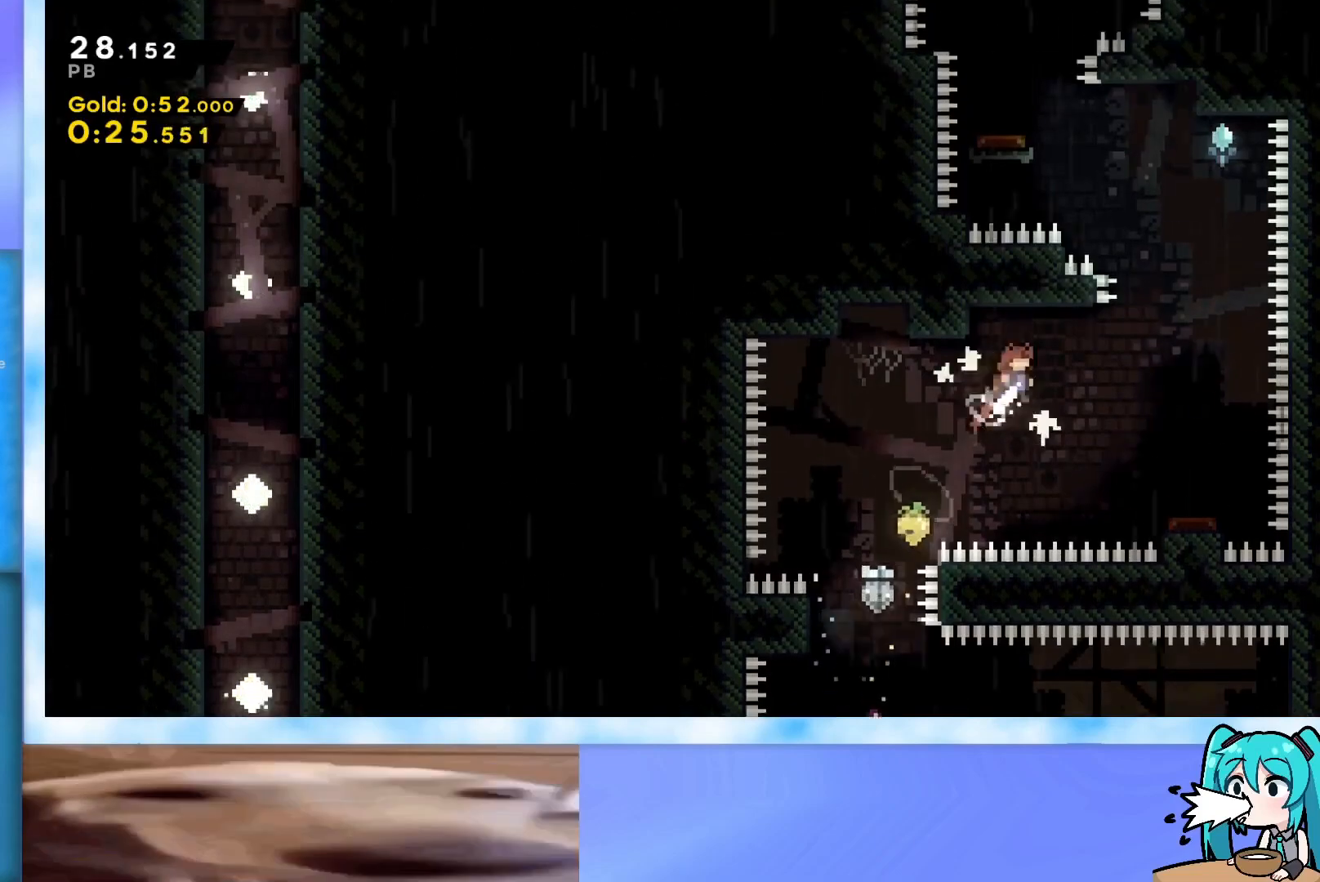
{"keys": [], "events": [[151, "dash", "down"], [151, "down", "down"], [351, "dash", "up"], [384, "down", "up"], [384, "jump", "up"], [484, "right", "up"]]}
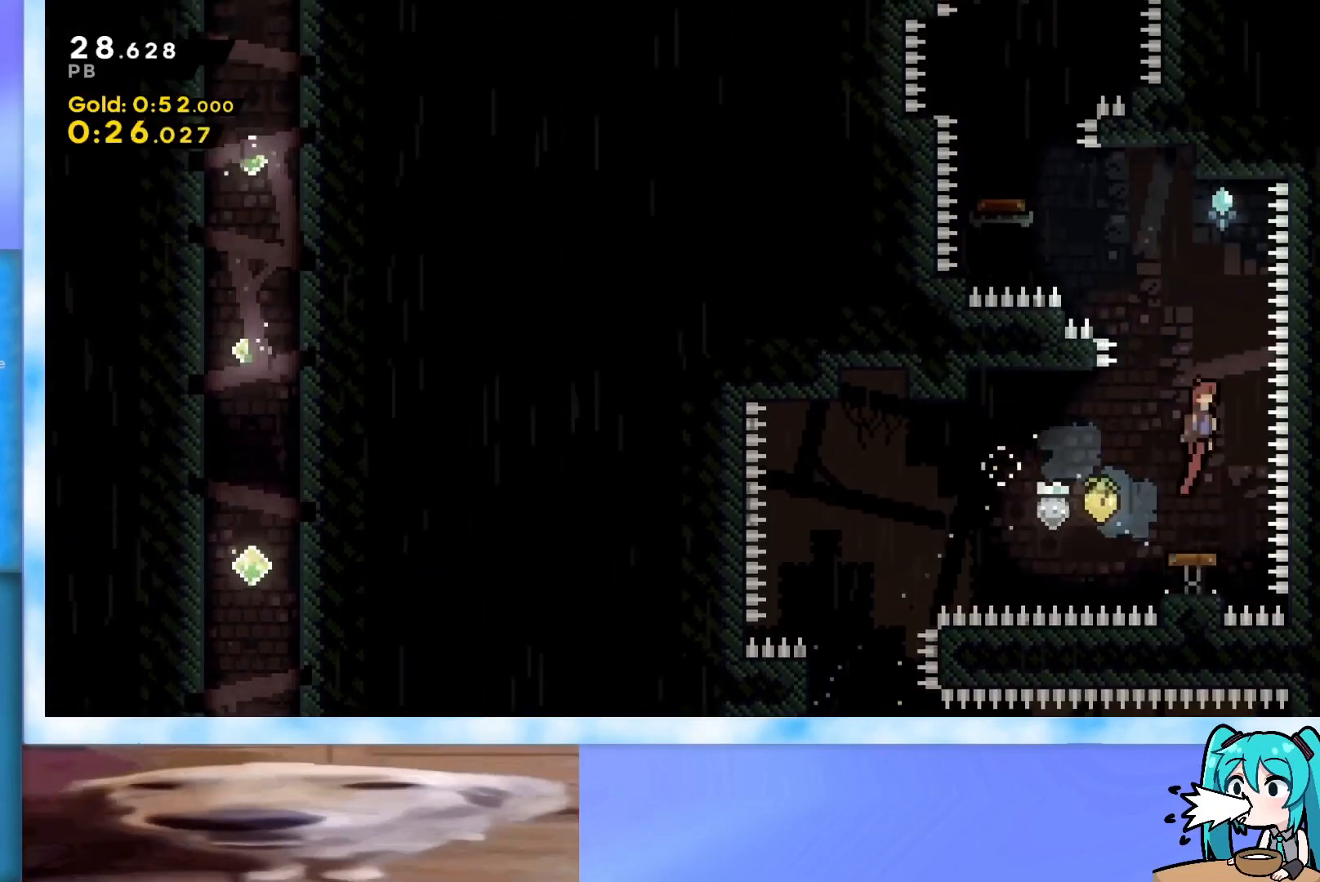
{"keys": ["left", "up"], "events": [[167, "left", "down"], [167, "up", "down"], [317, "dash", "down"], [500, "dash", "up"]]}
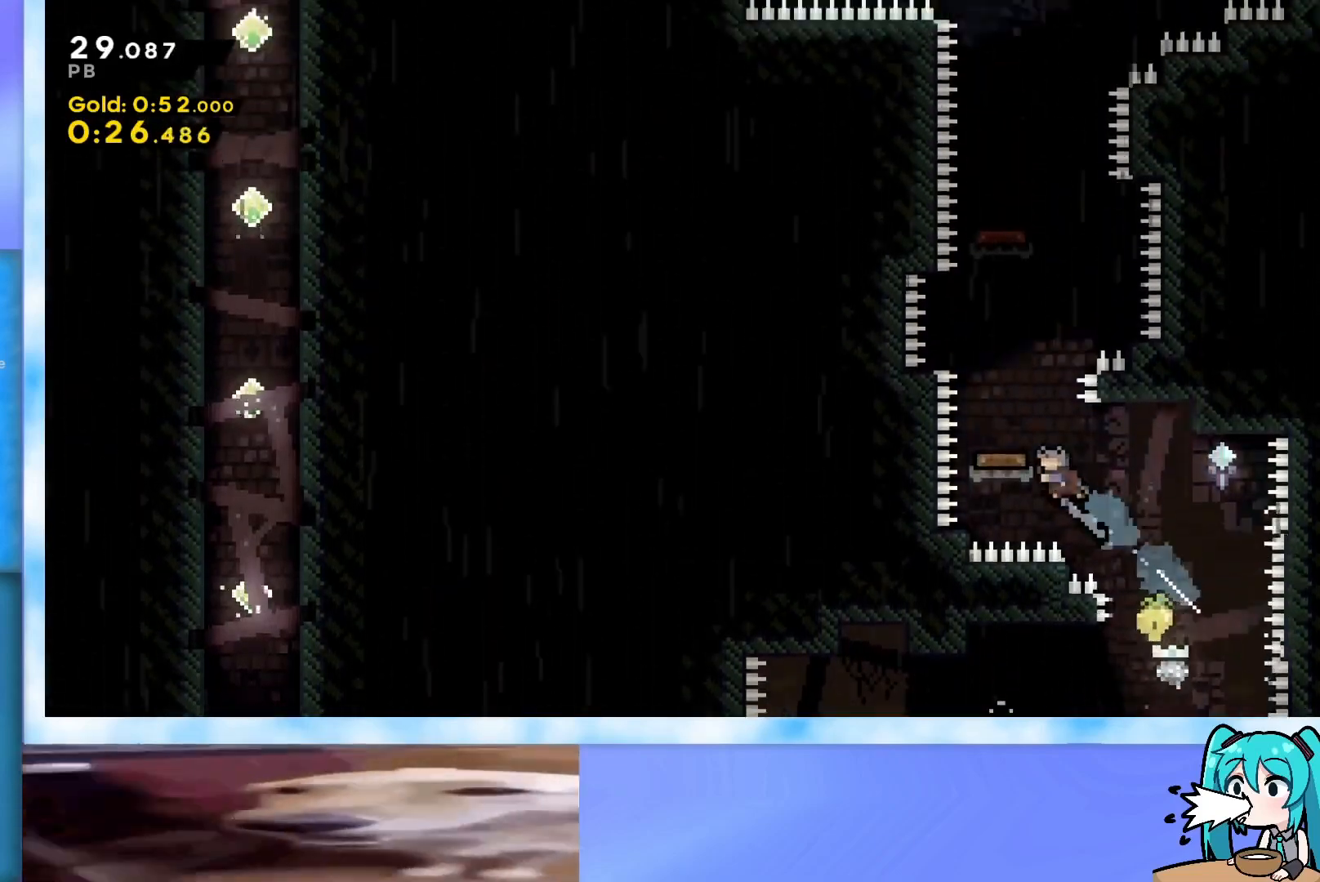
{"keys": ["dash", "down"], "events": [[134, "left", "up"], [134, "up", "up"], [468, "dash", "down"], [468, "down", "down"]]}
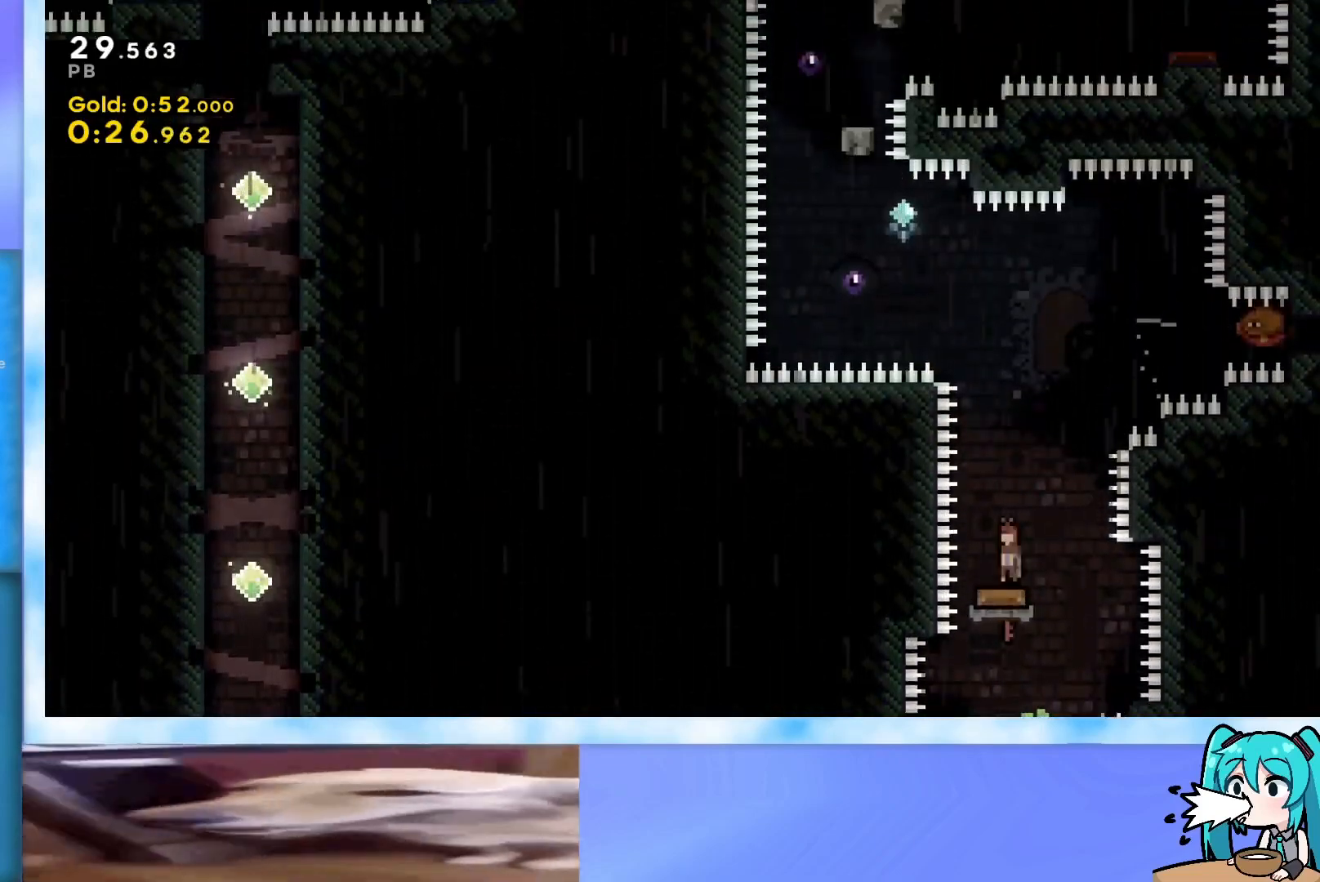
{"keys": ["dash", "right"], "events": [[150, "dash", "up"], [150, "down", "up"], [300, "right", "down"], [384, "dash", "down"]]}
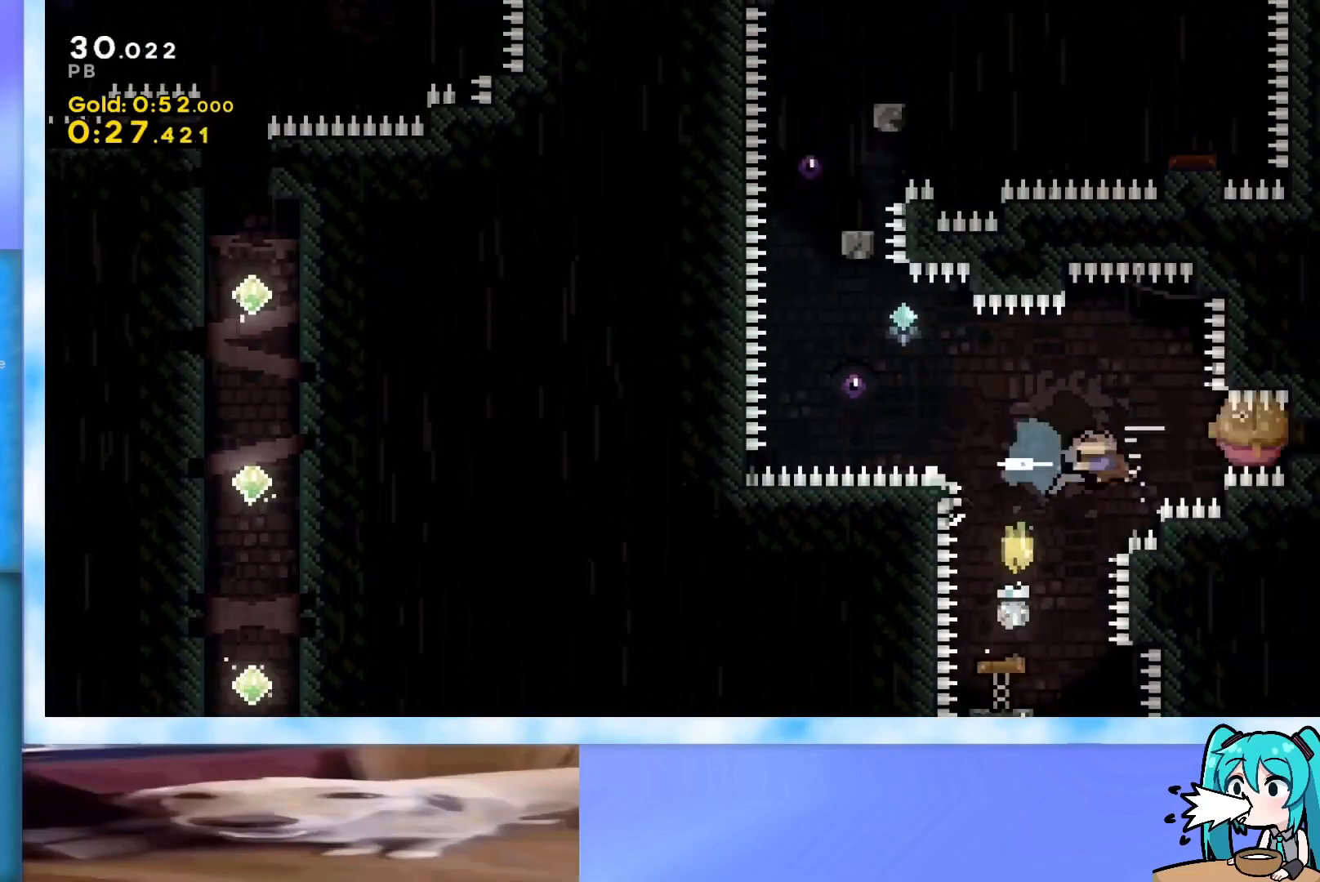
{"keys": ["dash", "up"], "events": [[34, "dash", "up"], [34, "left", "down"], [34, "right", "up"], [317, "left", "up"], [351, "up", "down"], [401, "dash", "down"]]}
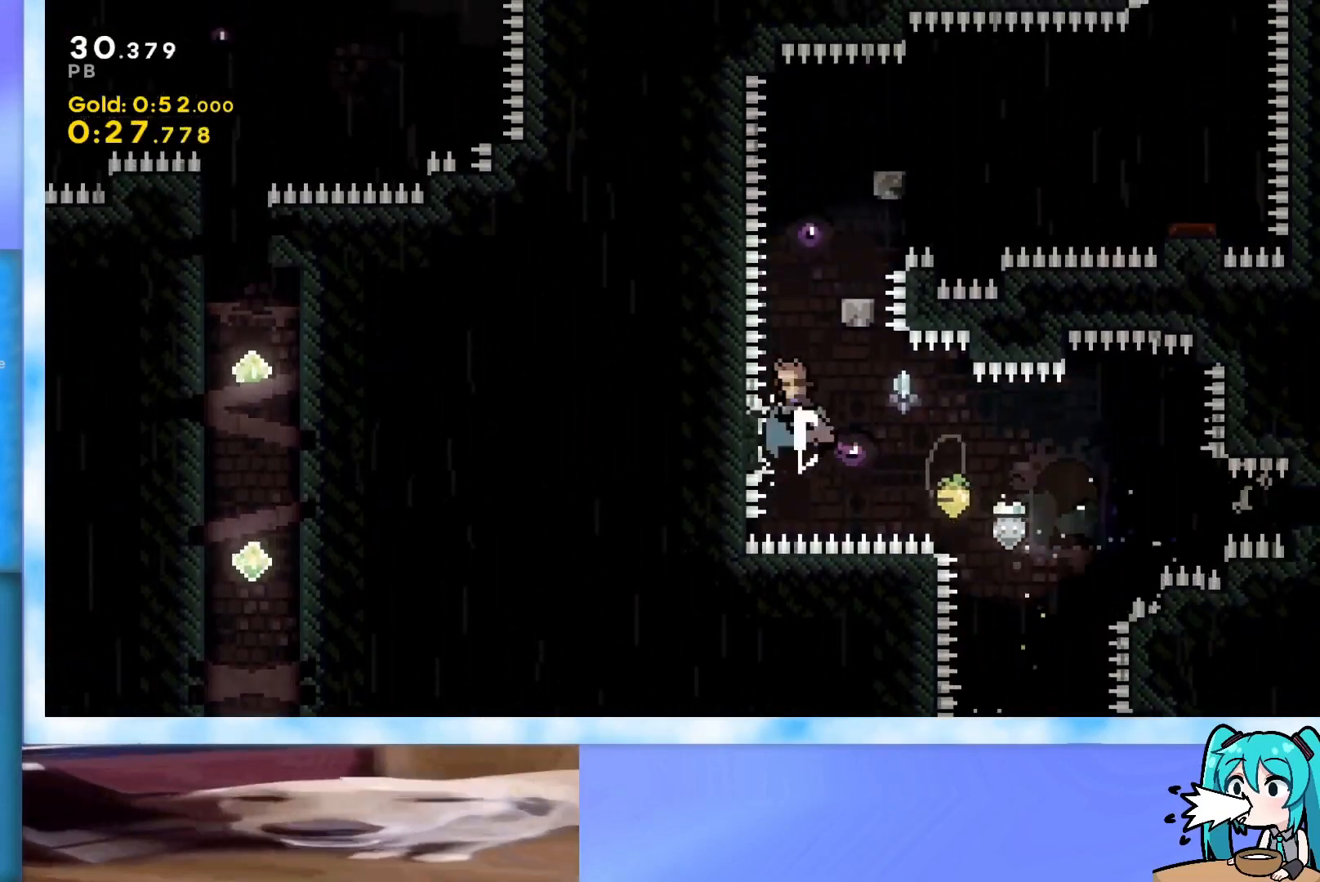
{"keys": [], "events": [[100, "dash", "up"], [133, "up", "up"], [284, "right", "down"], [467, "right", "up"]]}
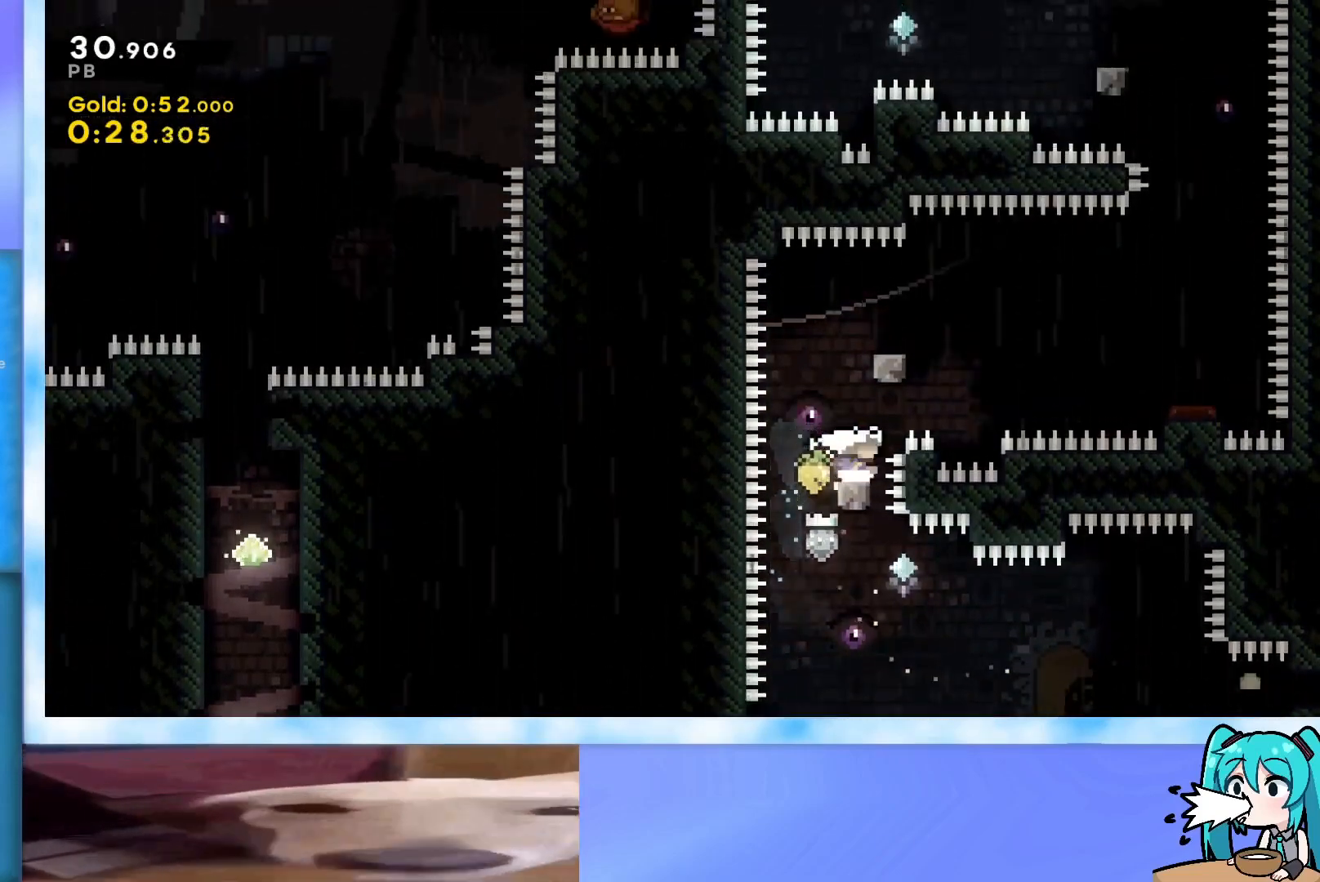
{"keys": ["jump", "right"], "events": [[17, "dash", "down"], [17, "left", "down"], [101, "dash", "up"], [101, "left", "up"], [151, "jump", "down"], [151, "right", "down"]]}
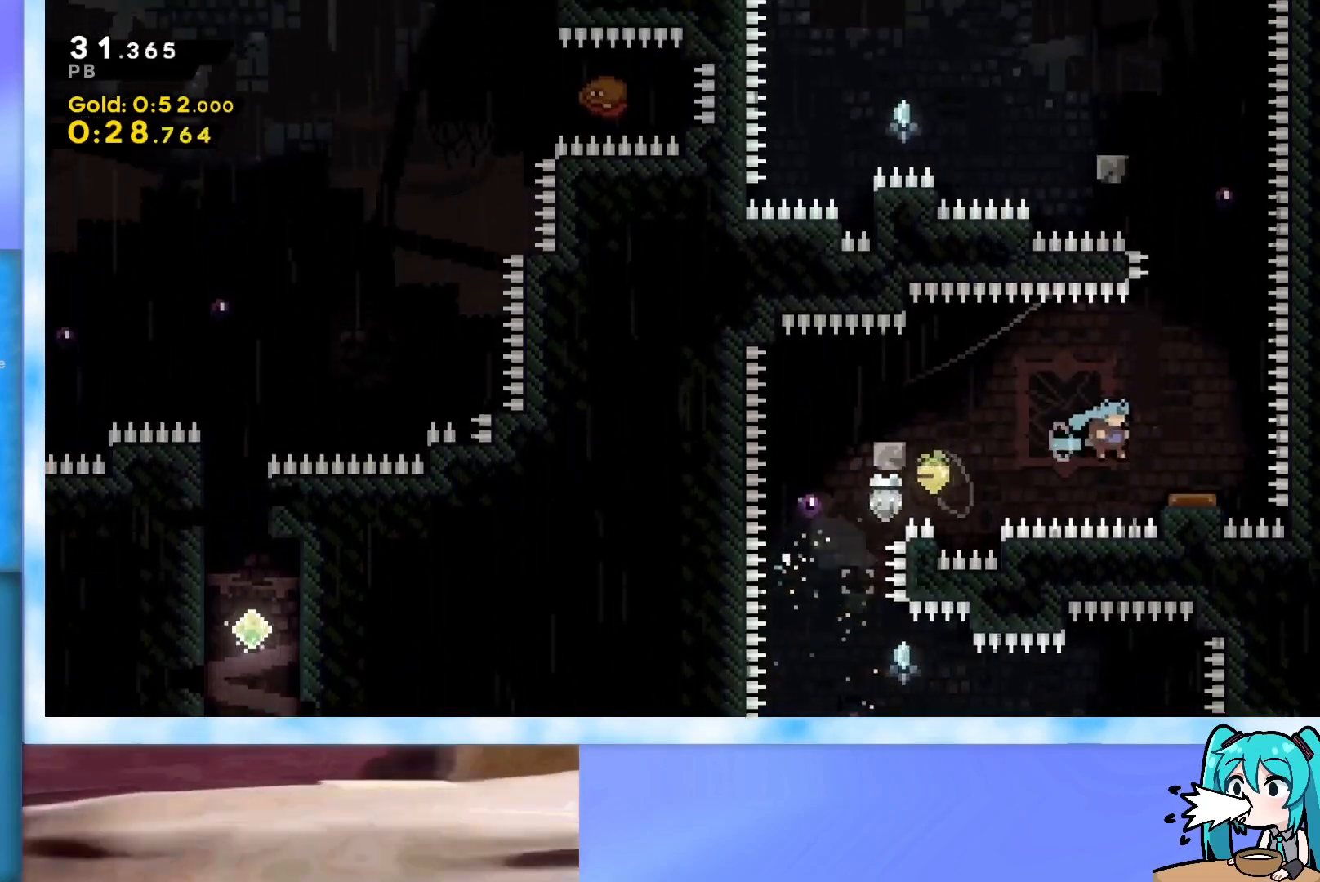
{"keys": ["dash", "jump", "up"], "events": [[83, "right", "up"], [400, "up", "down"], [450, "dash", "down"]]}
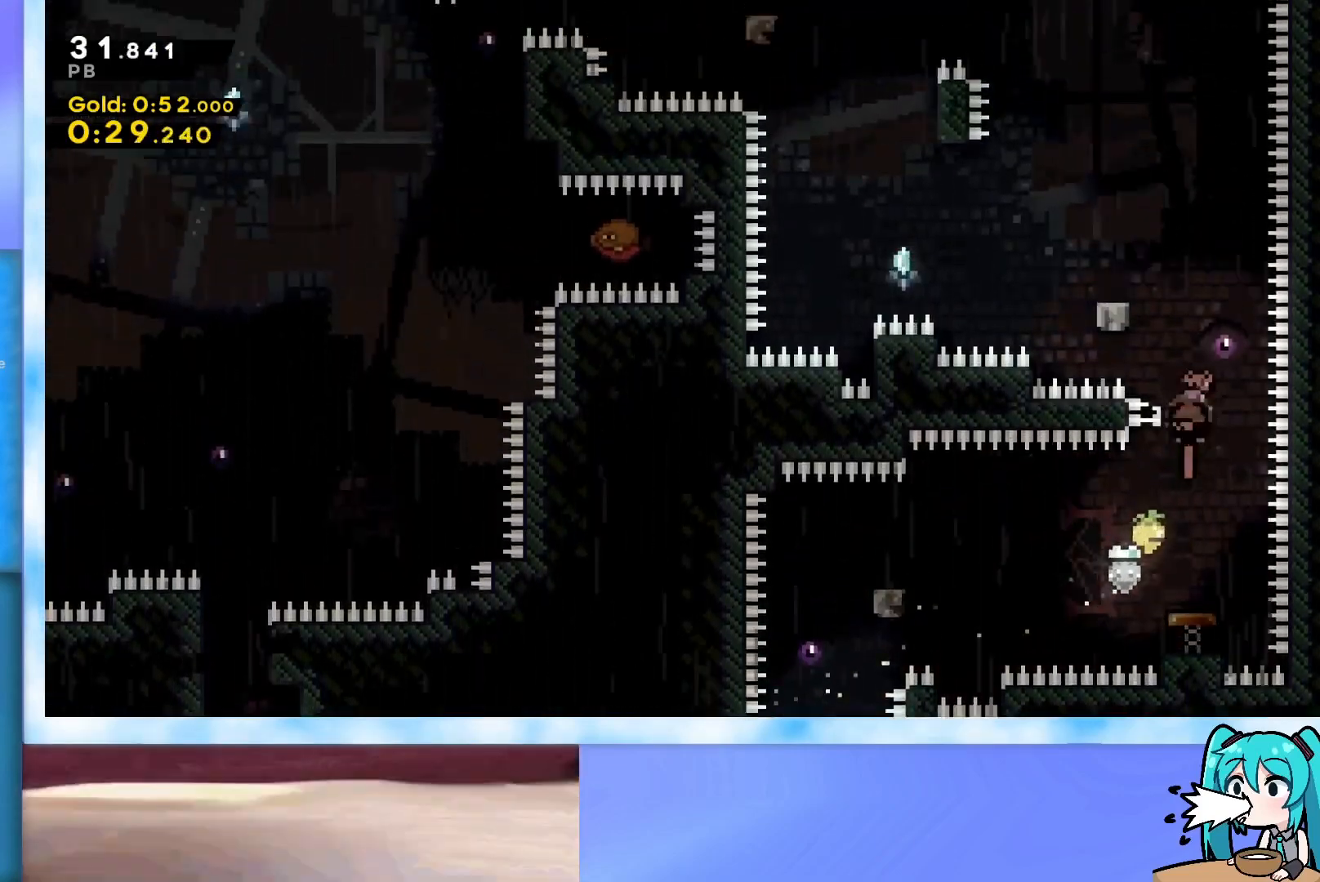
{"keys": ["left"], "events": [[101, "dash", "up"], [134, "jump", "up"], [134, "left", "down"], [184, "up", "up"], [417, "left", "up"], [468, "left", "down"]]}
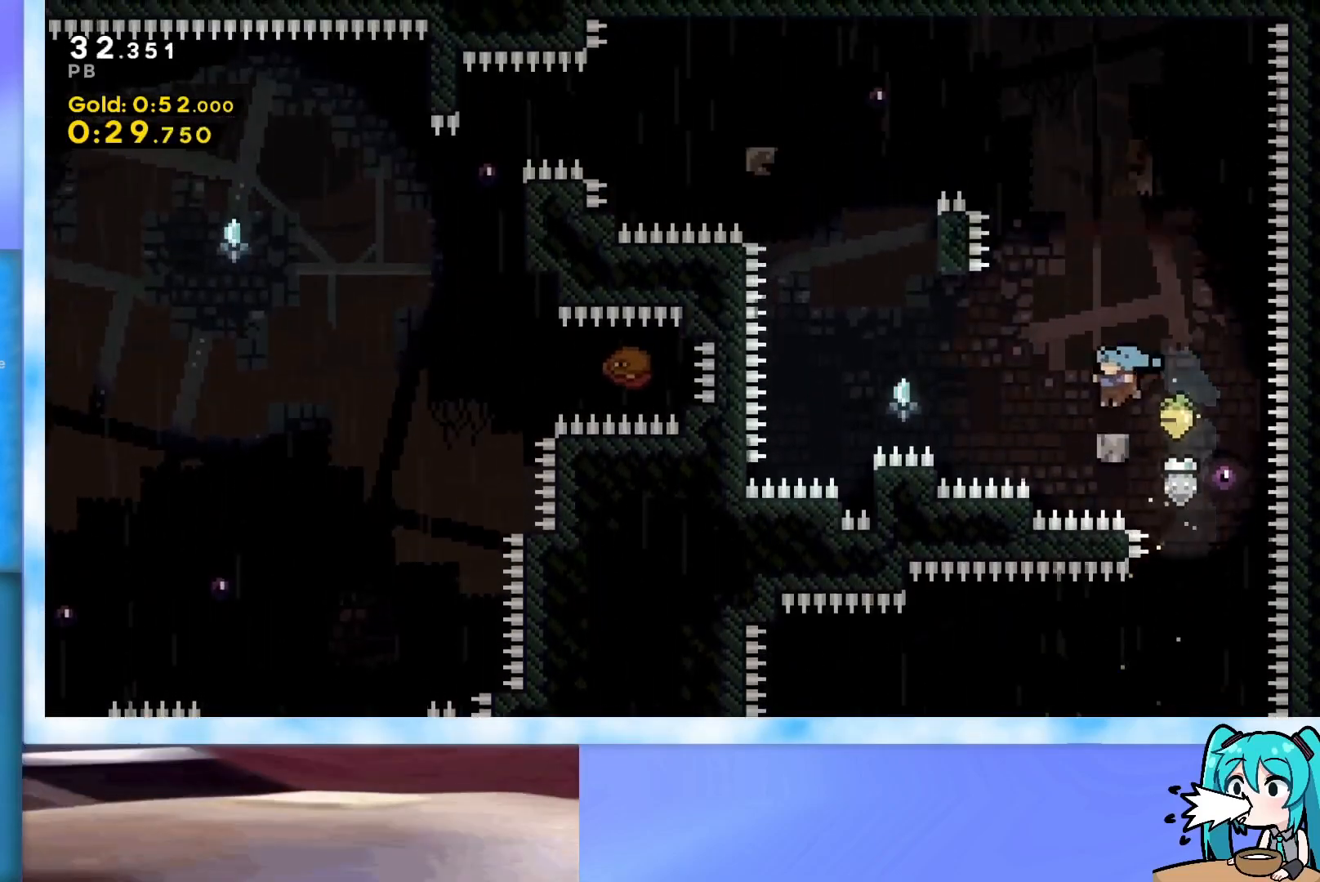
{"keys": ["dash", "up"], "events": [[100, "jump", "down"], [250, "jump", "up"], [434, "up", "down"], [484, "dash", "down"], [484, "left", "up"]]}
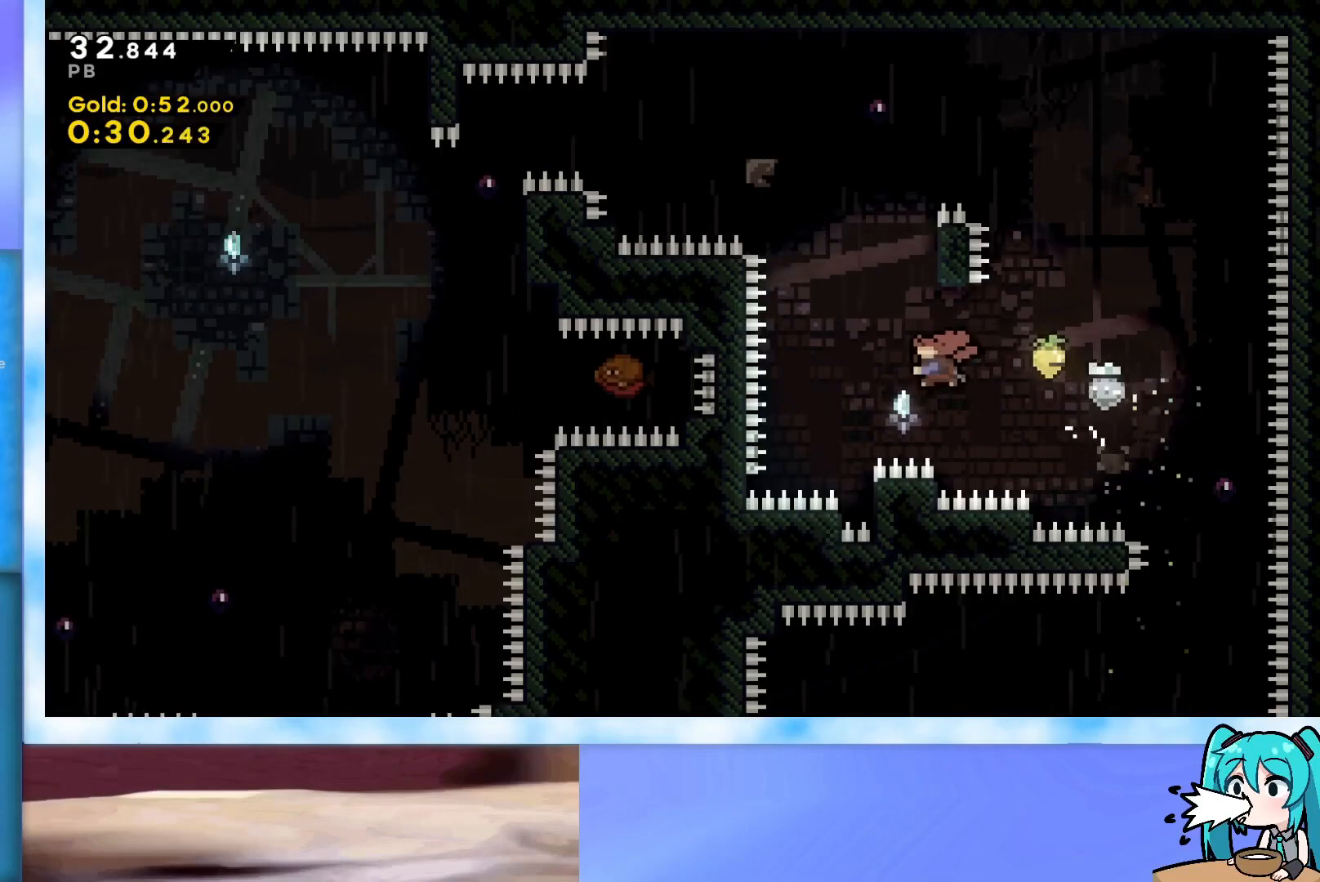
{"keys": ["grab"], "events": [[117, "dash", "up"], [167, "jump", "down"], [267, "up", "up"], [317, "jump", "up"], [351, "grab", "down"]]}
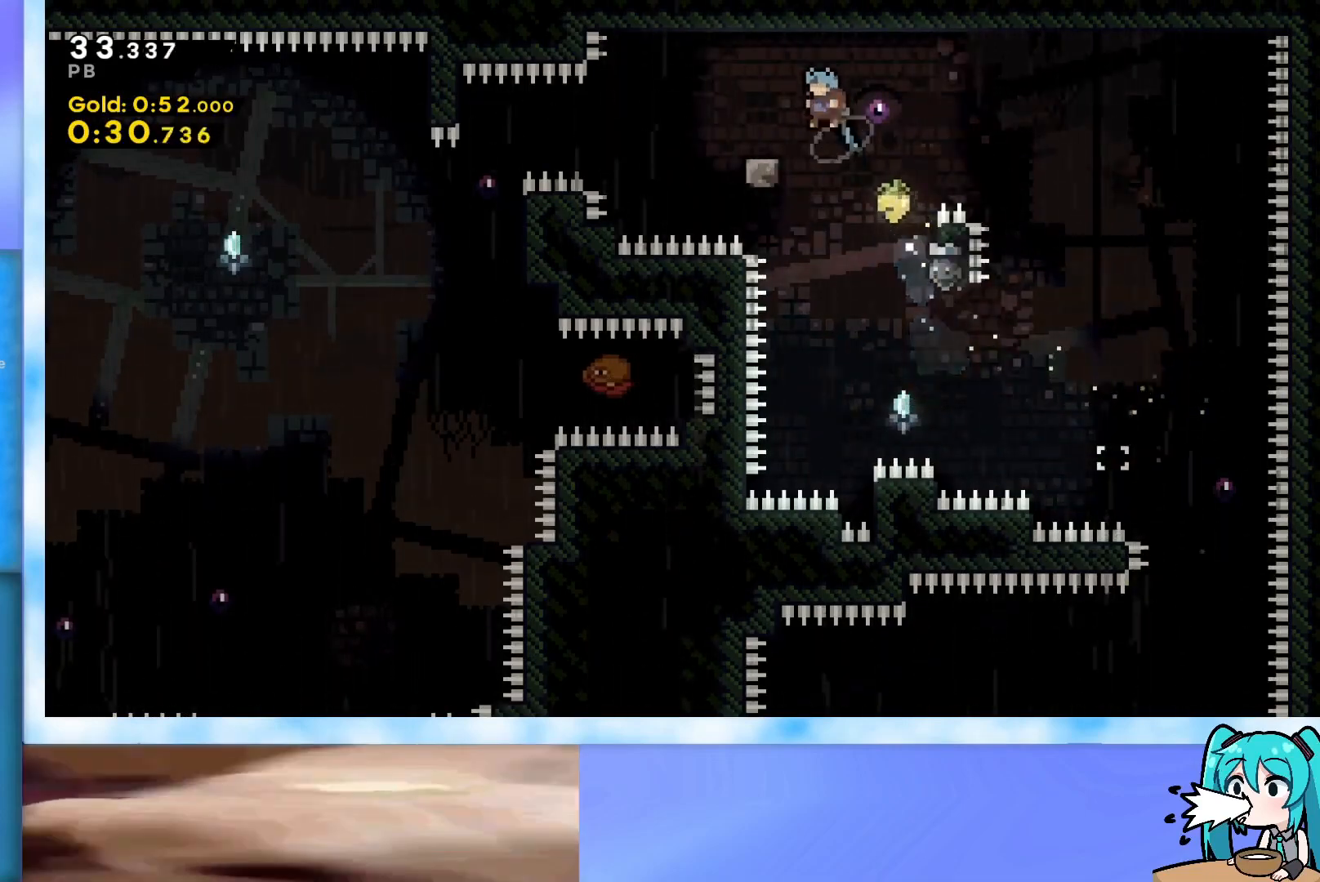
{"keys": ["grab", "jump", "left"], "events": [[100, "left", "down"], [284, "jump", "down"]]}
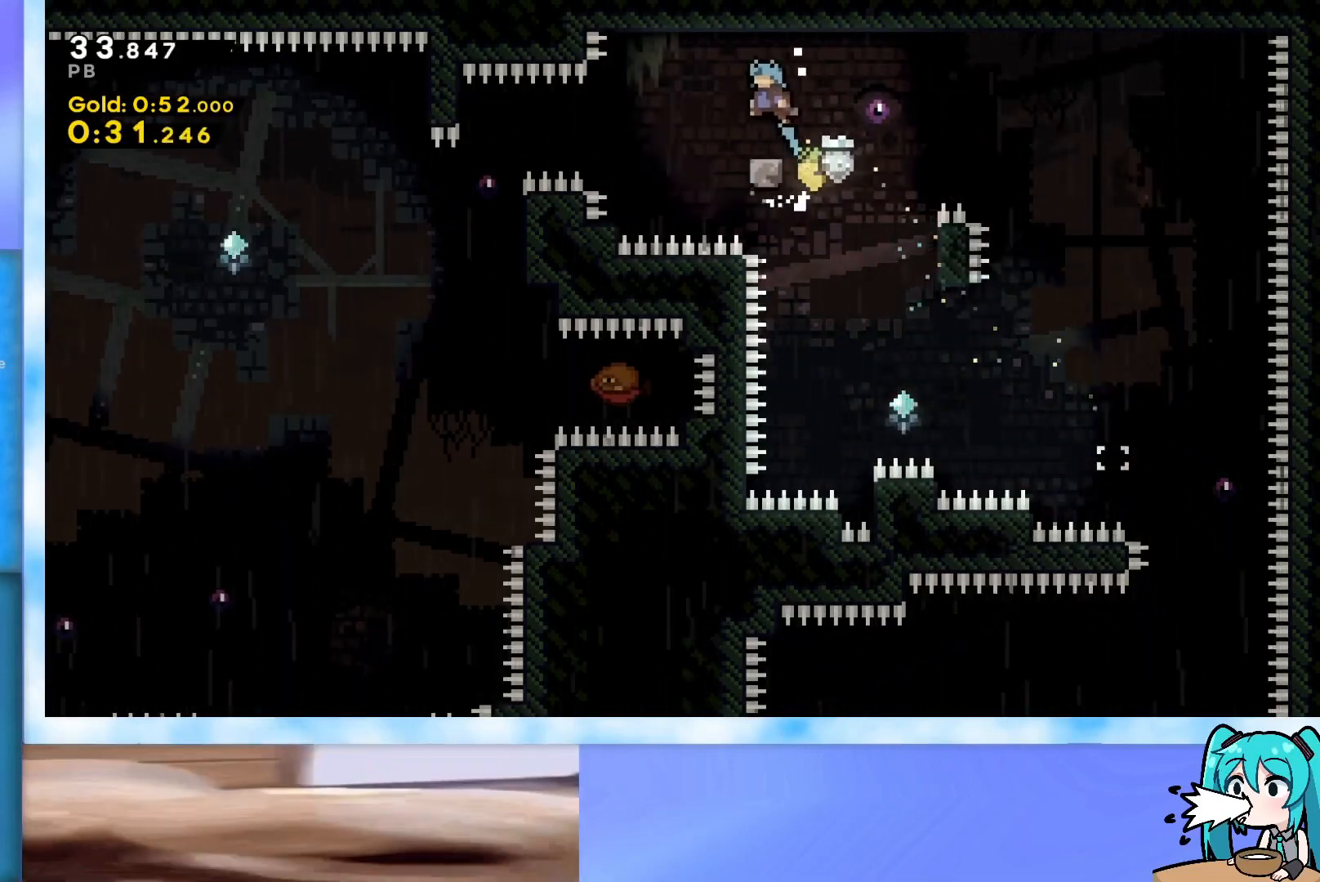
{"keys": ["dash", "down", "left"], "events": [[17, "grab", "up"], [17, "jump", "up"], [17, "left", "up"], [201, "right", "down"], [251, "jump", "down"], [301, "jump", "up"], [384, "right", "up"], [434, "dash", "down"], [434, "down", "down"], [434, "left", "down"]]}
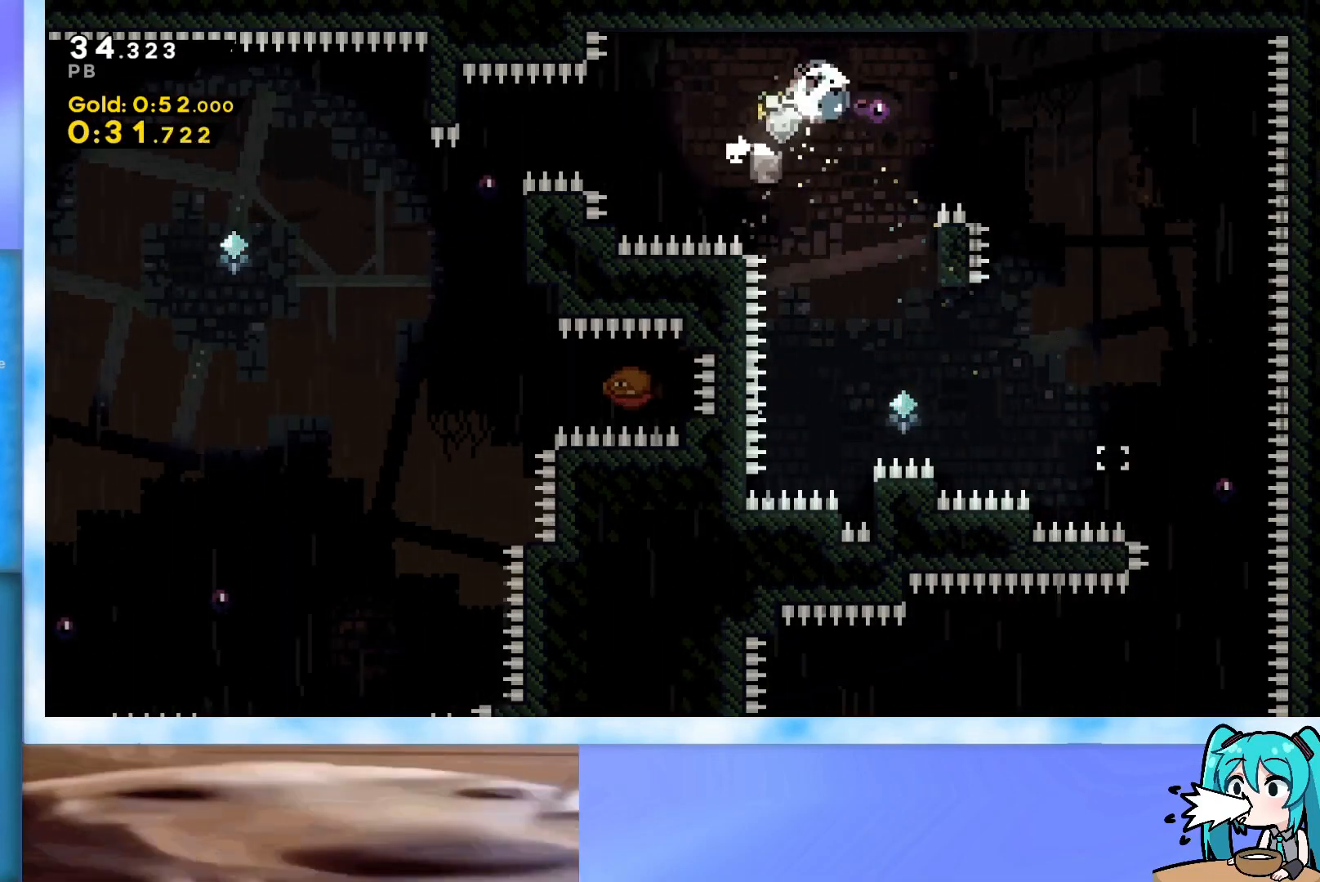
{"keys": ["left", "up"], "events": [[33, "dash", "up"], [33, "down", "up"], [117, "jump", "down"], [167, "jump", "up"], [350, "up", "down"]]}
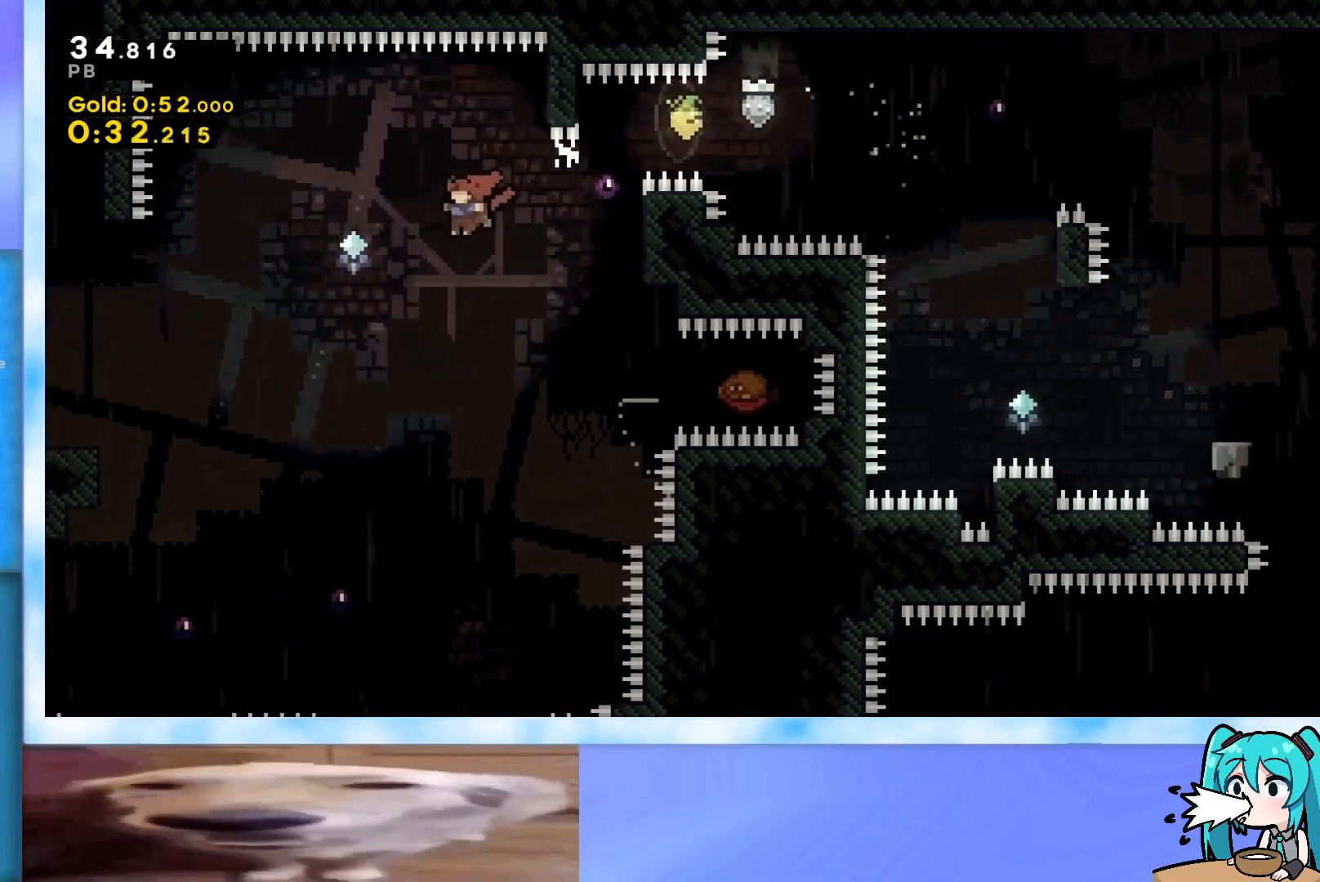
{"keys": ["grab", "left", "up"], "events": [[350, "demo", "down"], [383, "demo", "up"], [484, "grab", "down"]]}
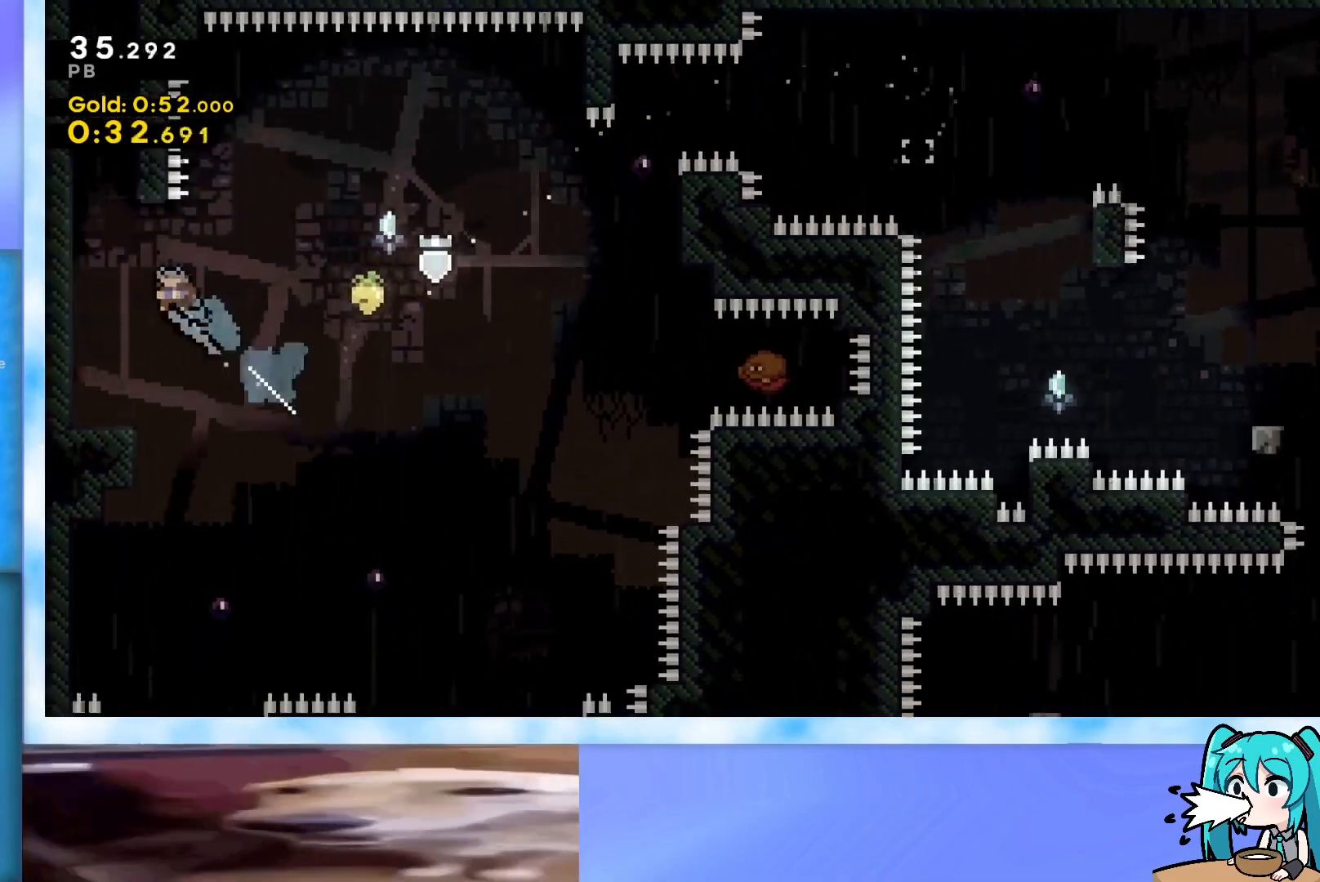
{"keys": ["grab", "jump", "up"], "events": [[117, "jump", "down"], [267, "left", "up"], [351, "j2", "down"], [451, "j2", "up"]]}
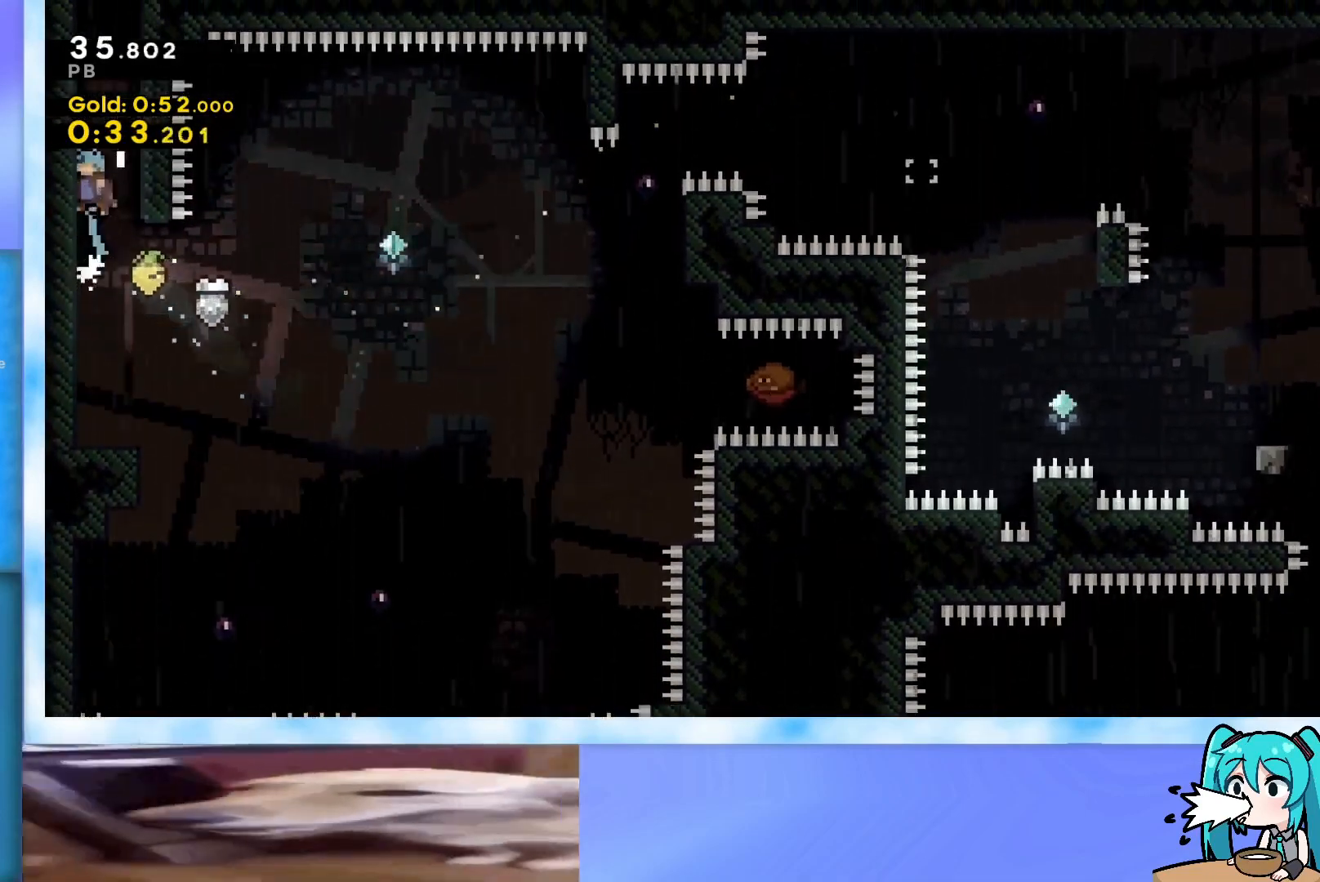
{"keys": ["grab", "jump", "up"], "events": [[50, "j2", "down"], [183, "j2", "up"], [333, "j2", "down"], [417, "j2", "up"]]}
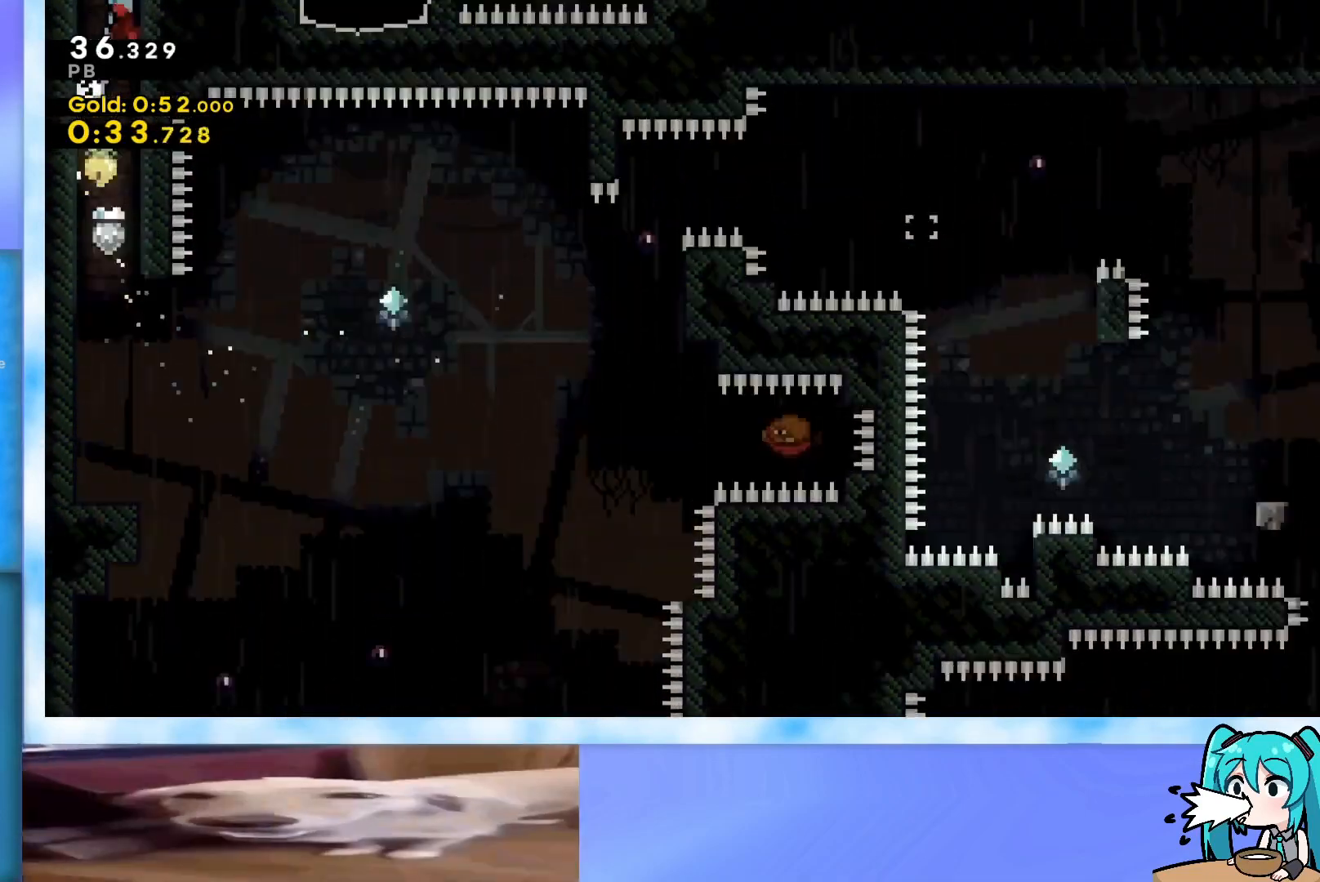
{"keys": ["right"], "events": [[17, "j2", "down"], [117, "j2", "up"], [117, "jump", "up"], [200, "right", "down"], [301, "up", "up"], [351, "grab", "up"]]}
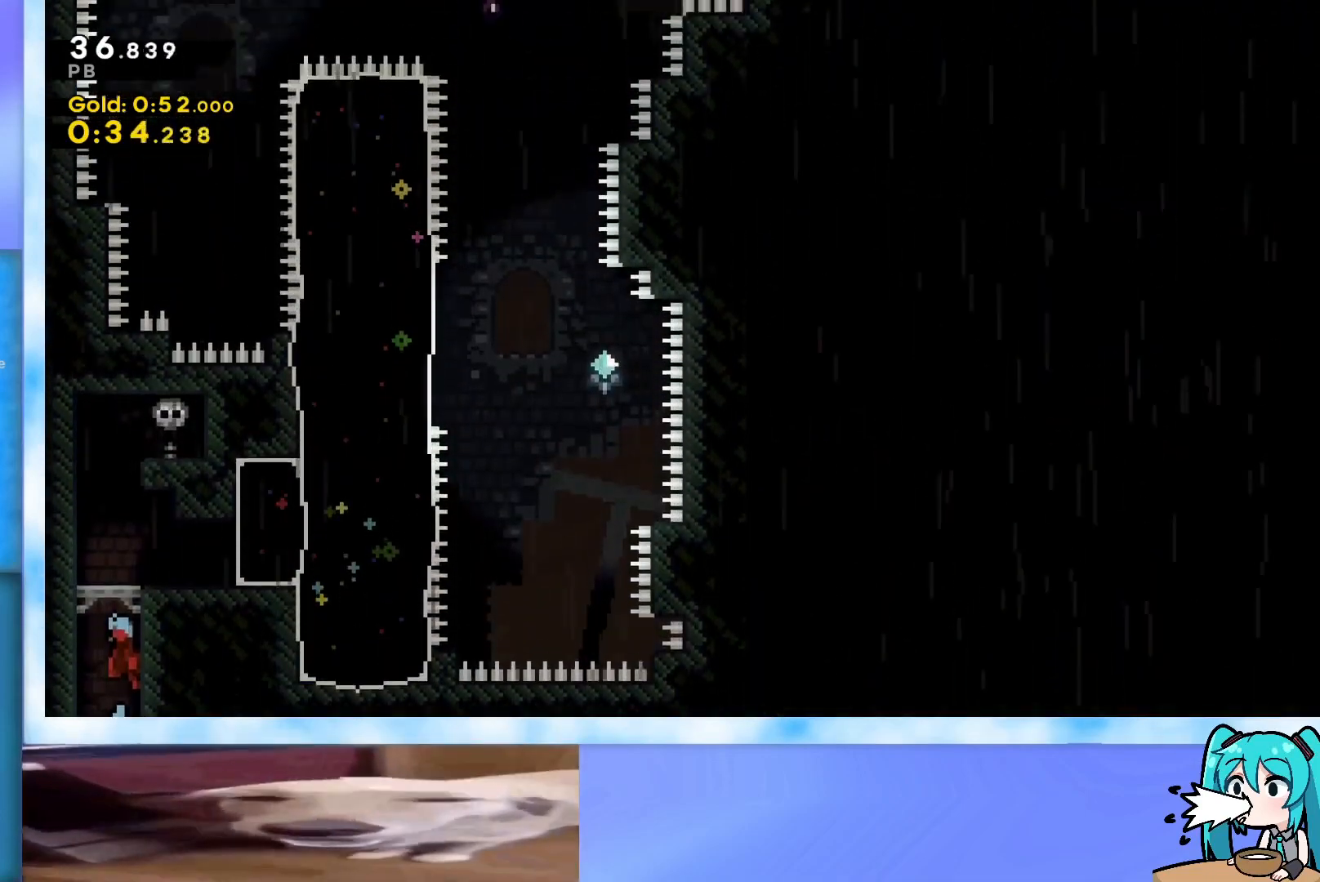
{"keys": ["right"], "events": []}
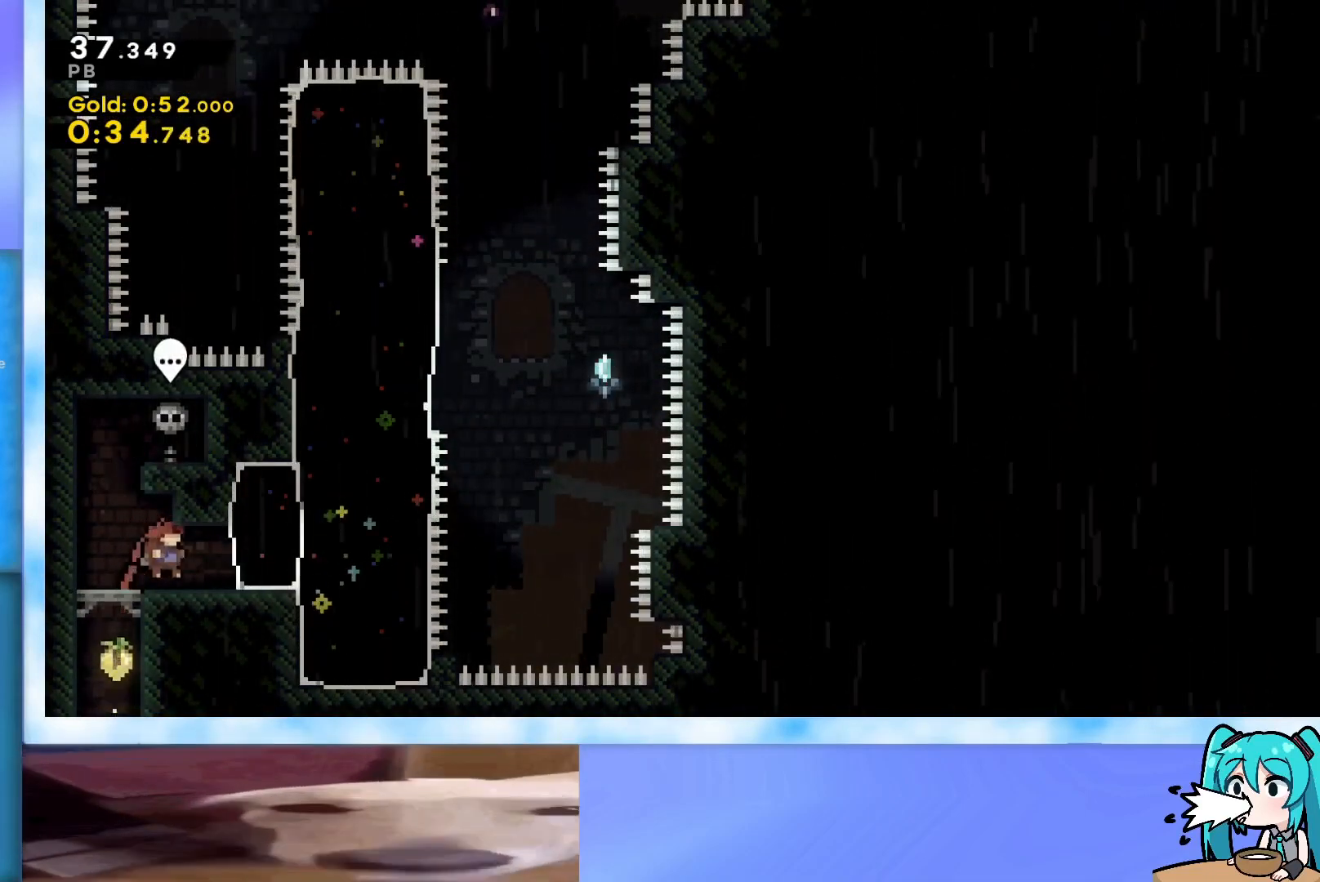
{"keys": ["right", "up"], "events": [[50, "up", "down"], [234, "dash", "down"], [417, "dash", "up"]]}
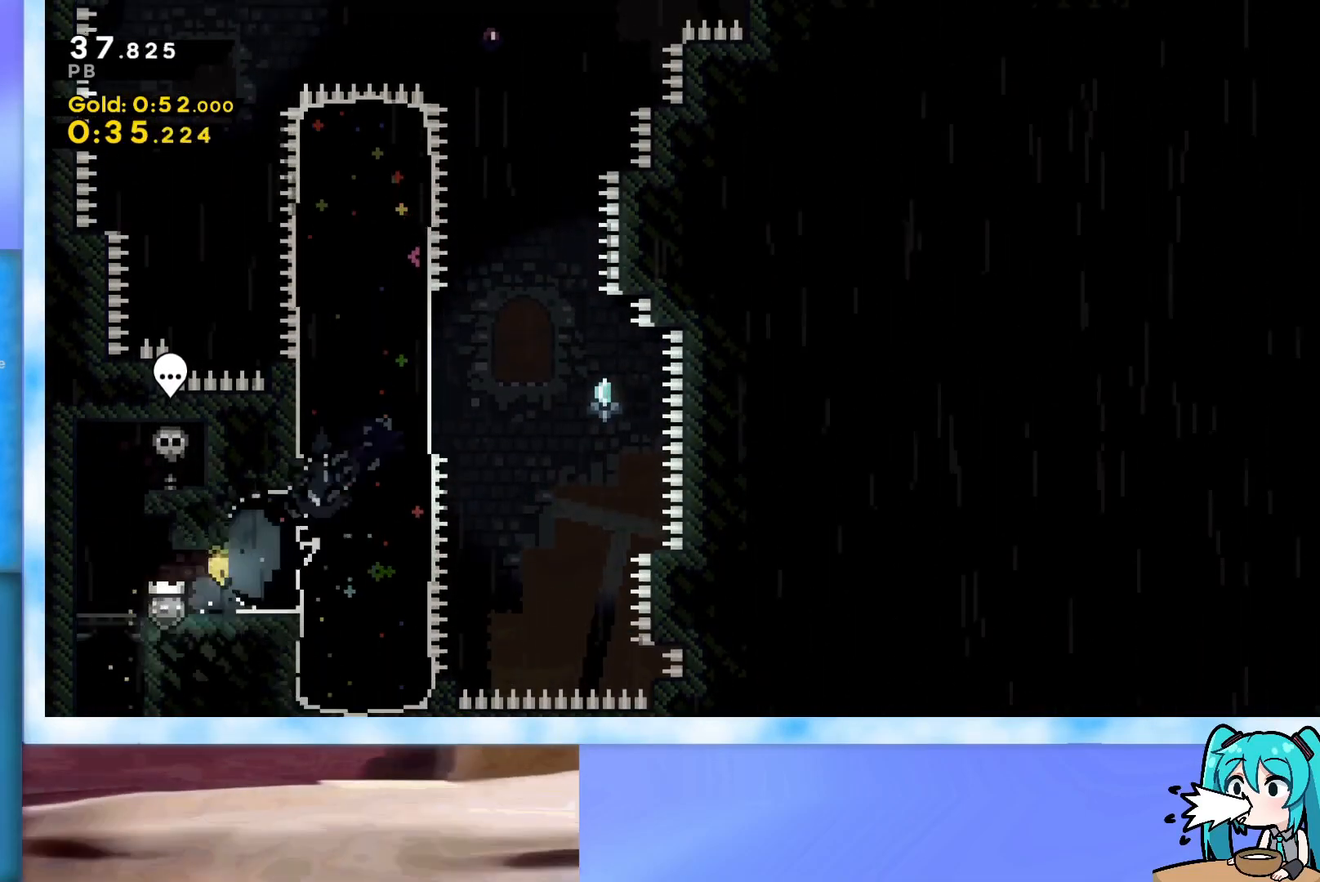
{"keys": ["left", "up"], "events": [[16, "right", "up"], [100, "left", "down"], [150, "dash", "down"], [350, "dash", "up"]]}
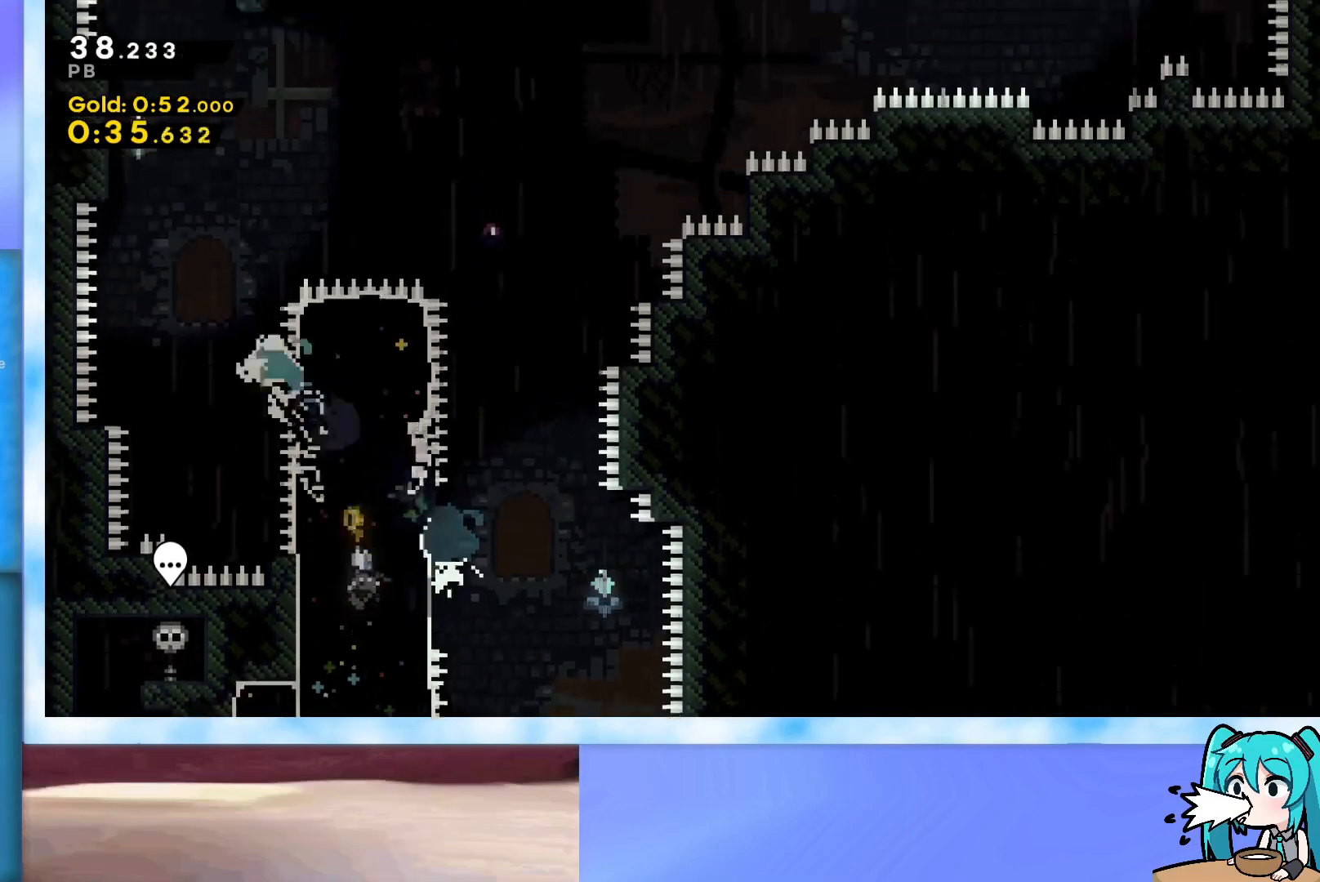
{"keys": ["dash", "up"], "events": [[317, "left", "up"], [367, "dash", "down"]]}
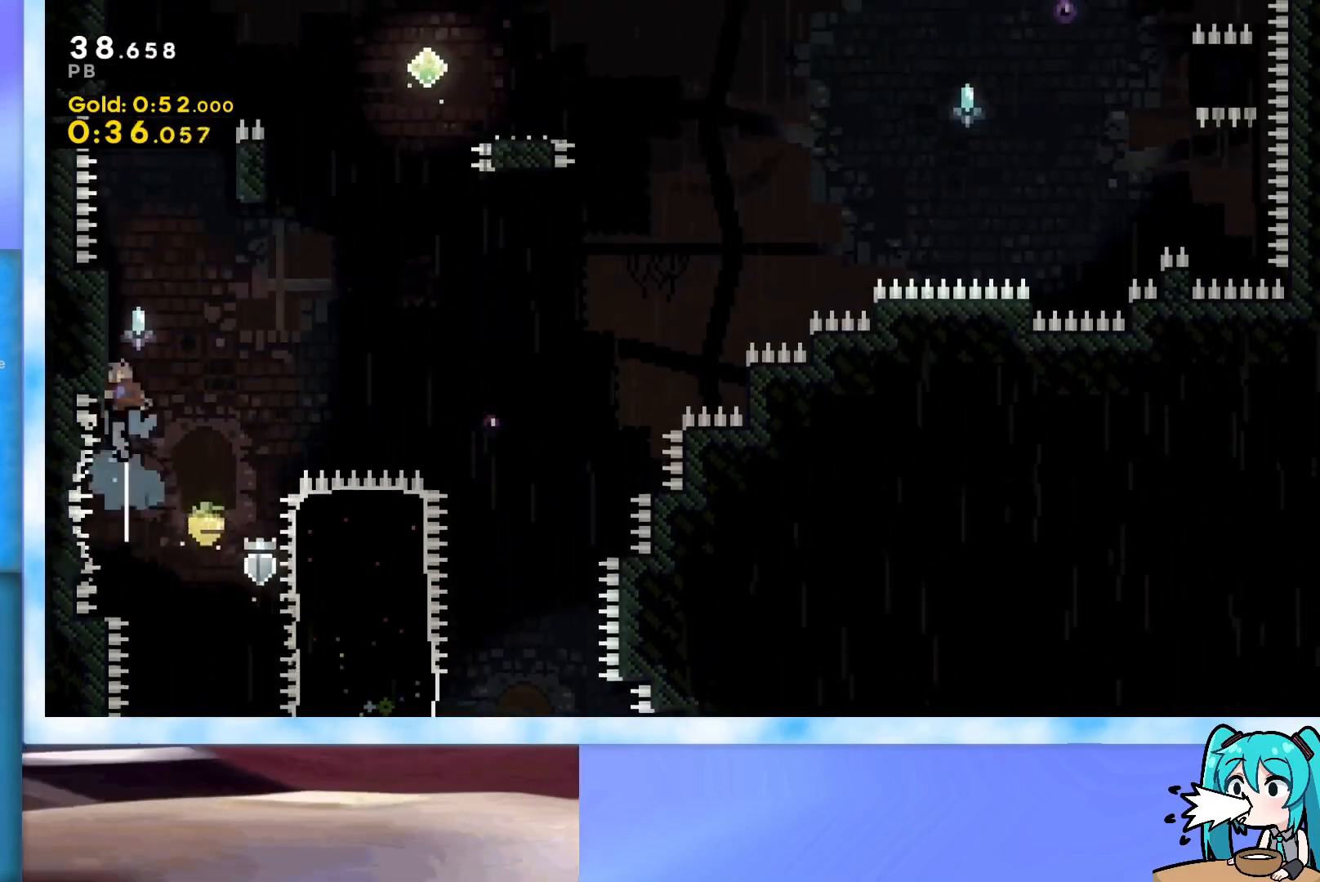
{"keys": ["grab", "jump", "right", "up"], "events": [[50, "dash", "up"], [133, "jump", "down"], [233, "grab", "down"], [283, "right", "down"], [367, "jump", "up"], [467, "jump", "down"]]}